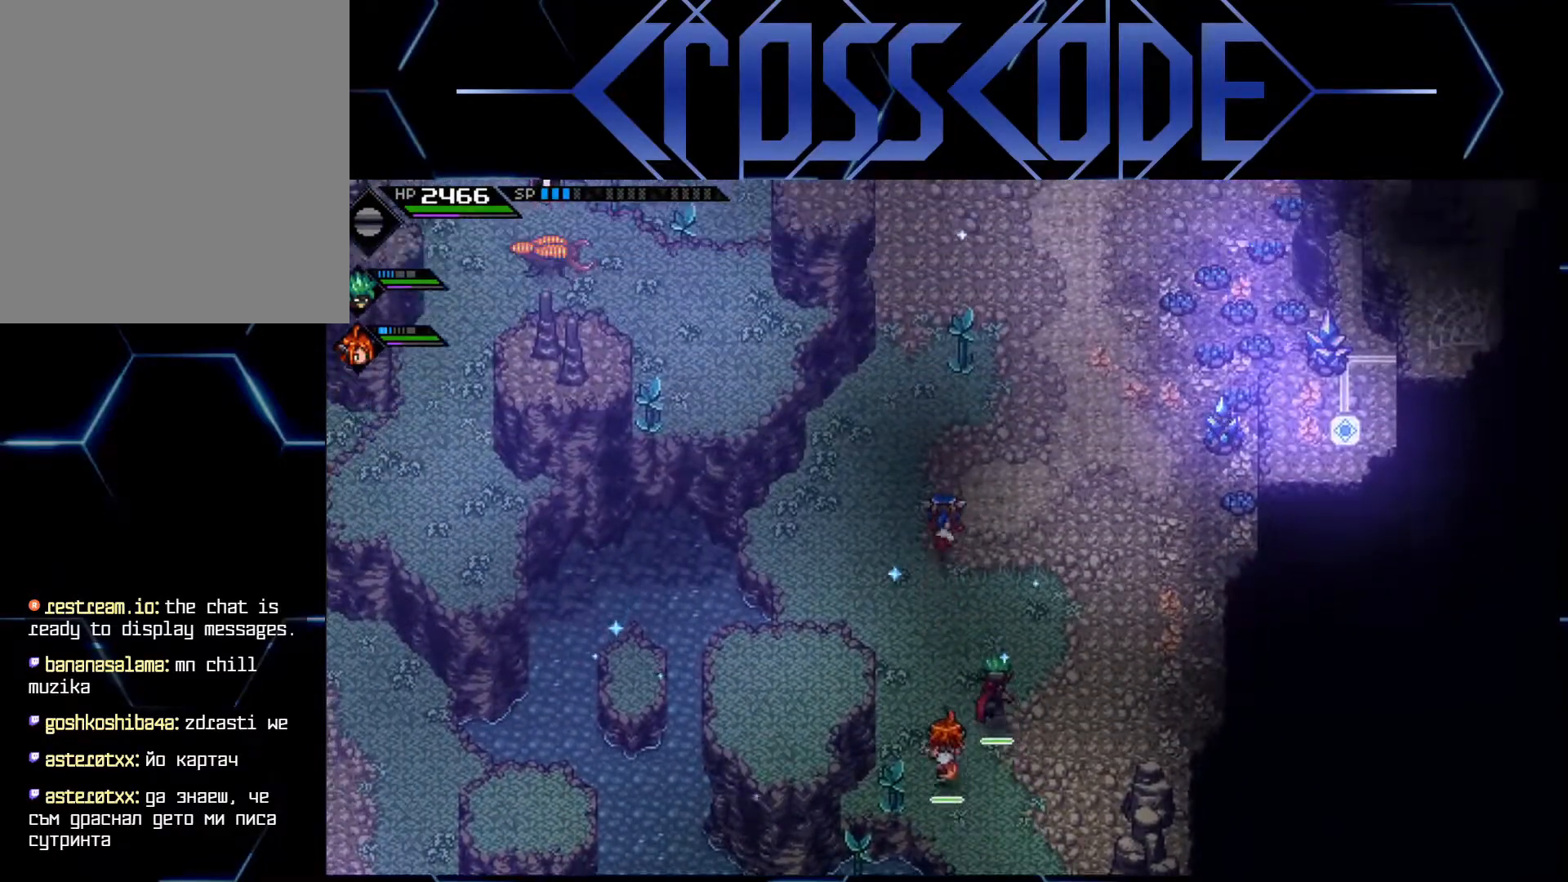
Gameplay with a controller (Xbox layout); each line is a JSON object with the inputs held at the frame after it. "events" lists button and stick changes between this image and that frame as [ms after this image, input, new state], when the widget could be followed in between.
{"buttons": [], "left_stick": "up", "right_stick": "center", "events": []}
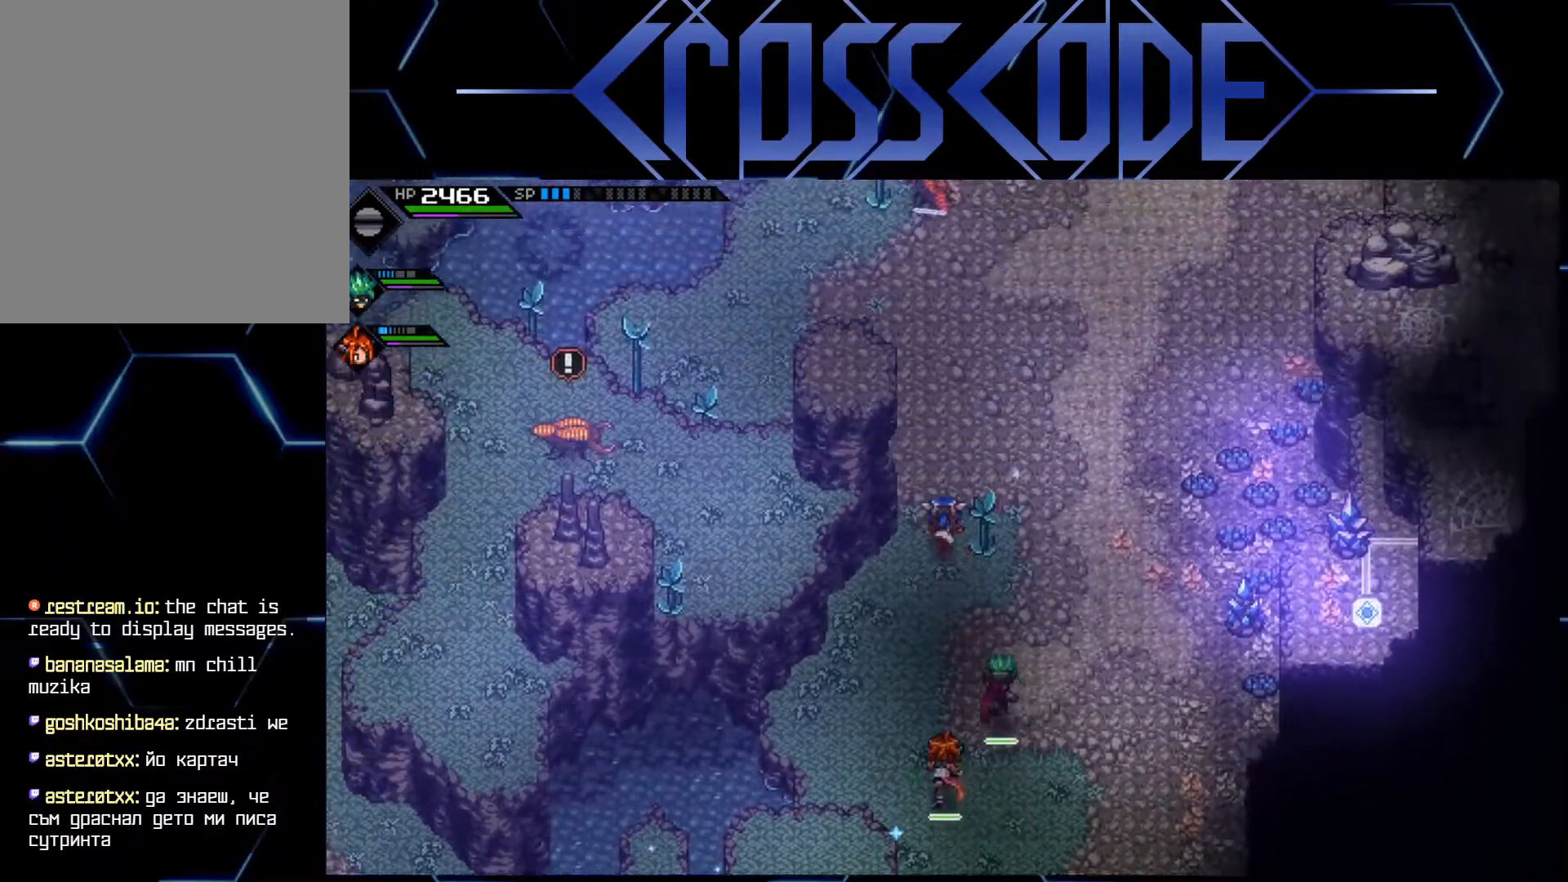
{"buttons": [], "left_stick": "up-left", "right_stick": "center", "events": [[383, "left_stick", "up-left"]]}
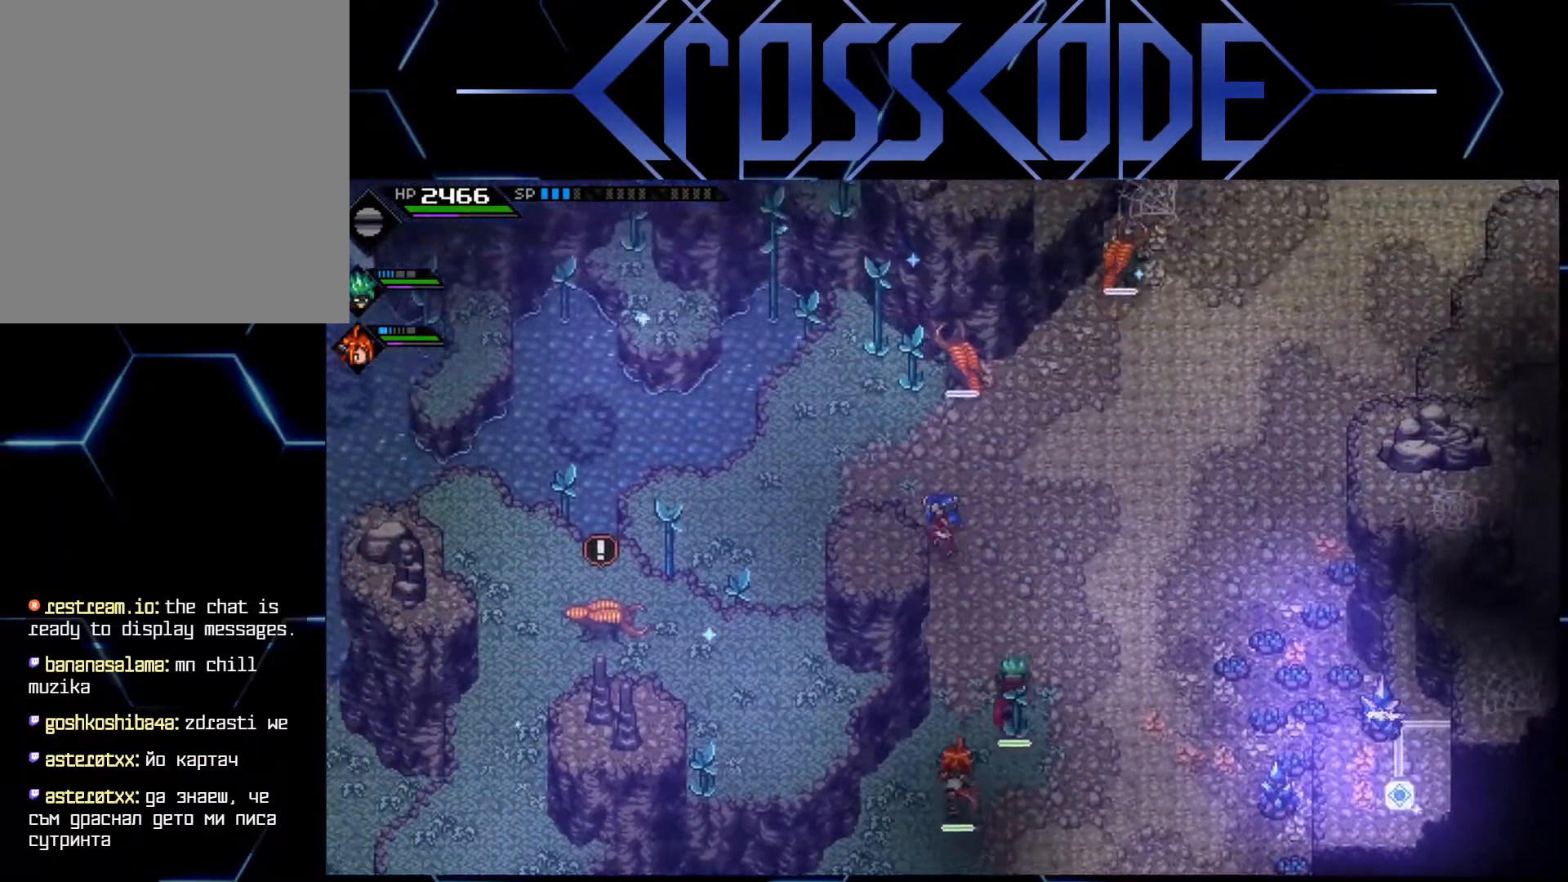
{"buttons": [], "left_stick": "center", "right_stick": "center", "events": [[83, "left_stick", "up"], [300, "left_stick", "center"]]}
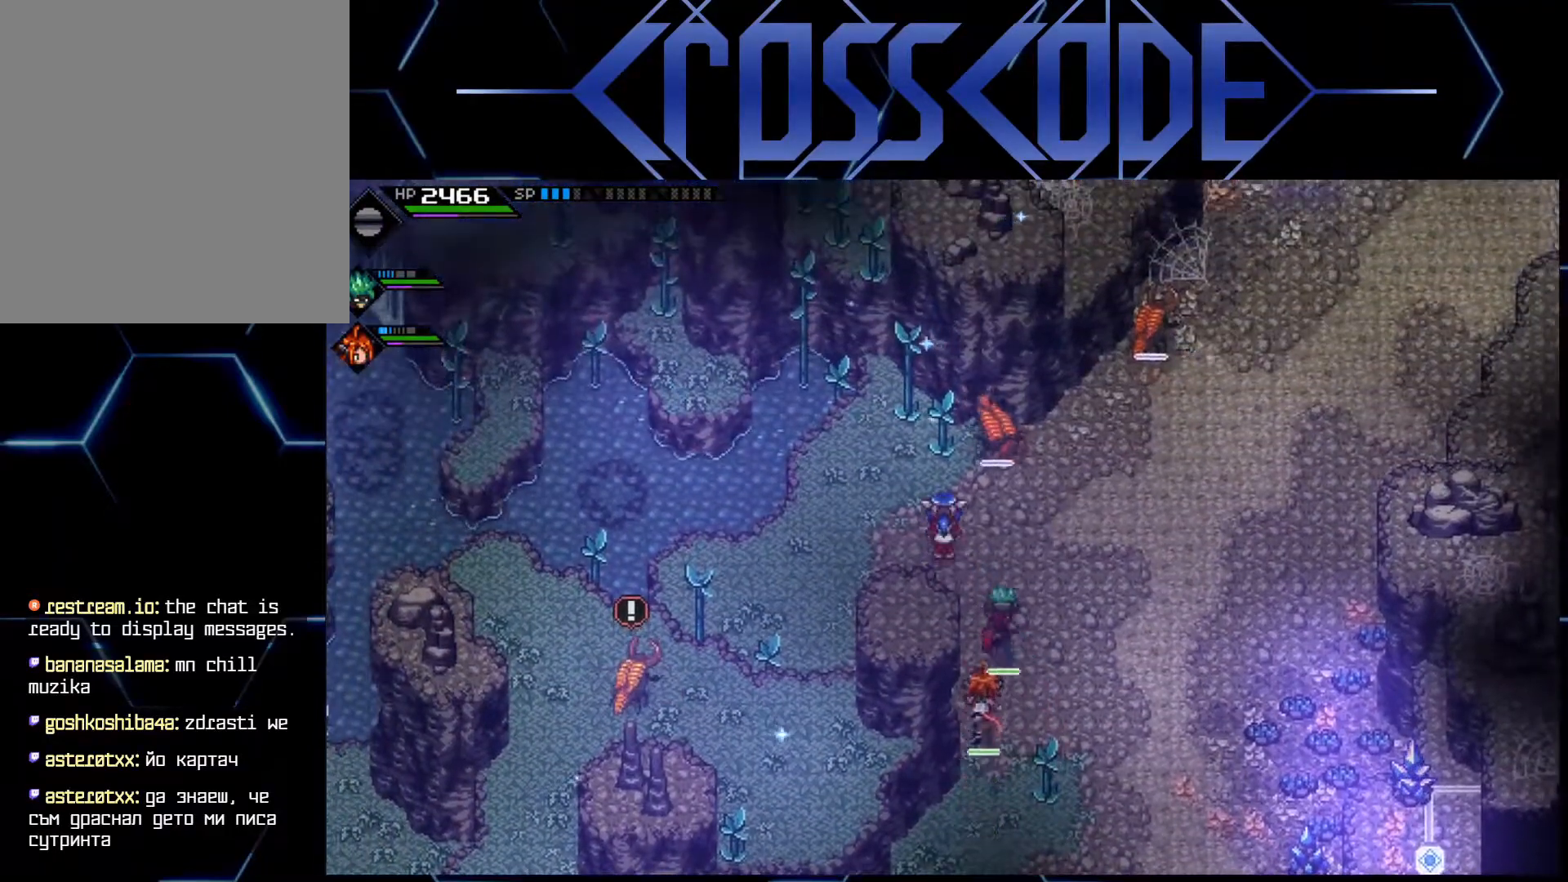
{"buttons": [], "left_stick": "center", "right_stick": "up", "events": [[100, "left_stick", "up"], [350, "right_stick", "up"], [400, "left_stick", "center"]]}
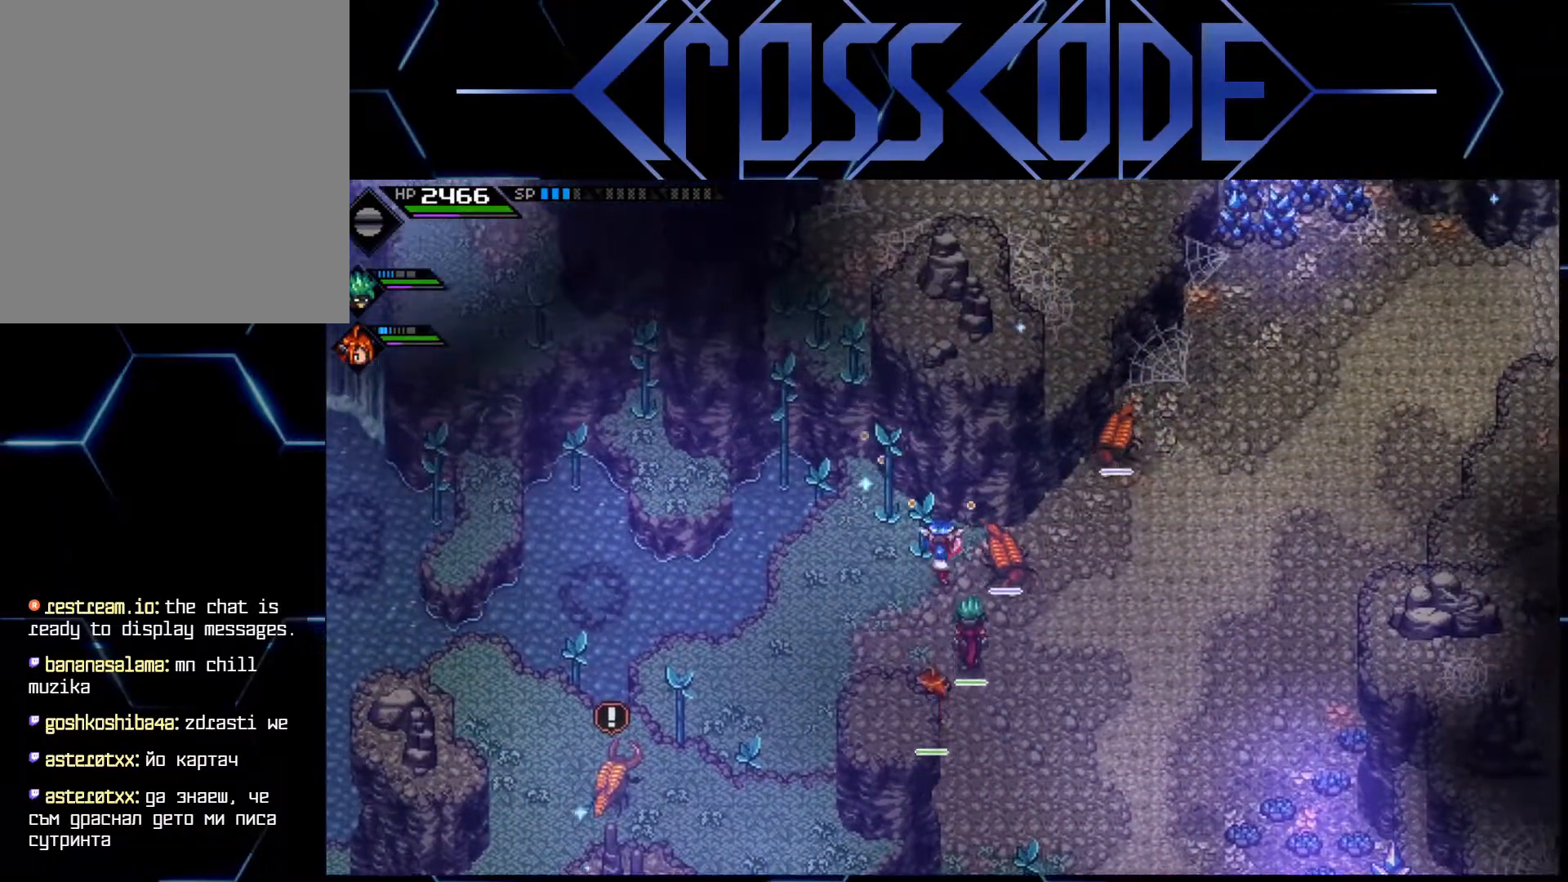
{"buttons": [], "left_stick": "center", "right_stick": "up", "events": []}
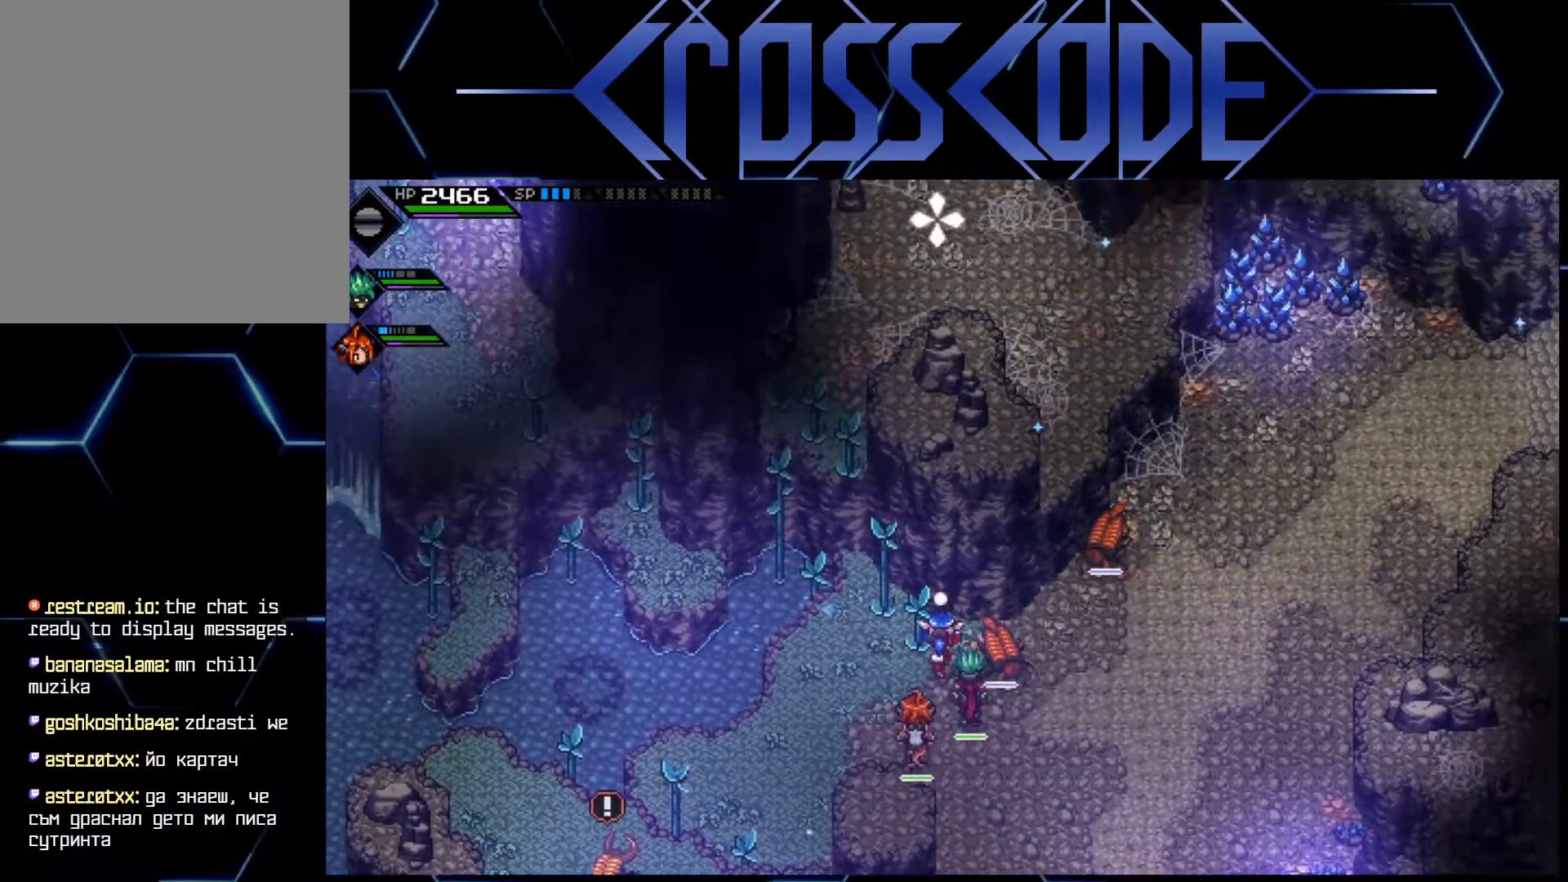
{"buttons": [], "left_stick": "center", "right_stick": "up-right", "events": [[333, "right_stick", "up-right"]]}
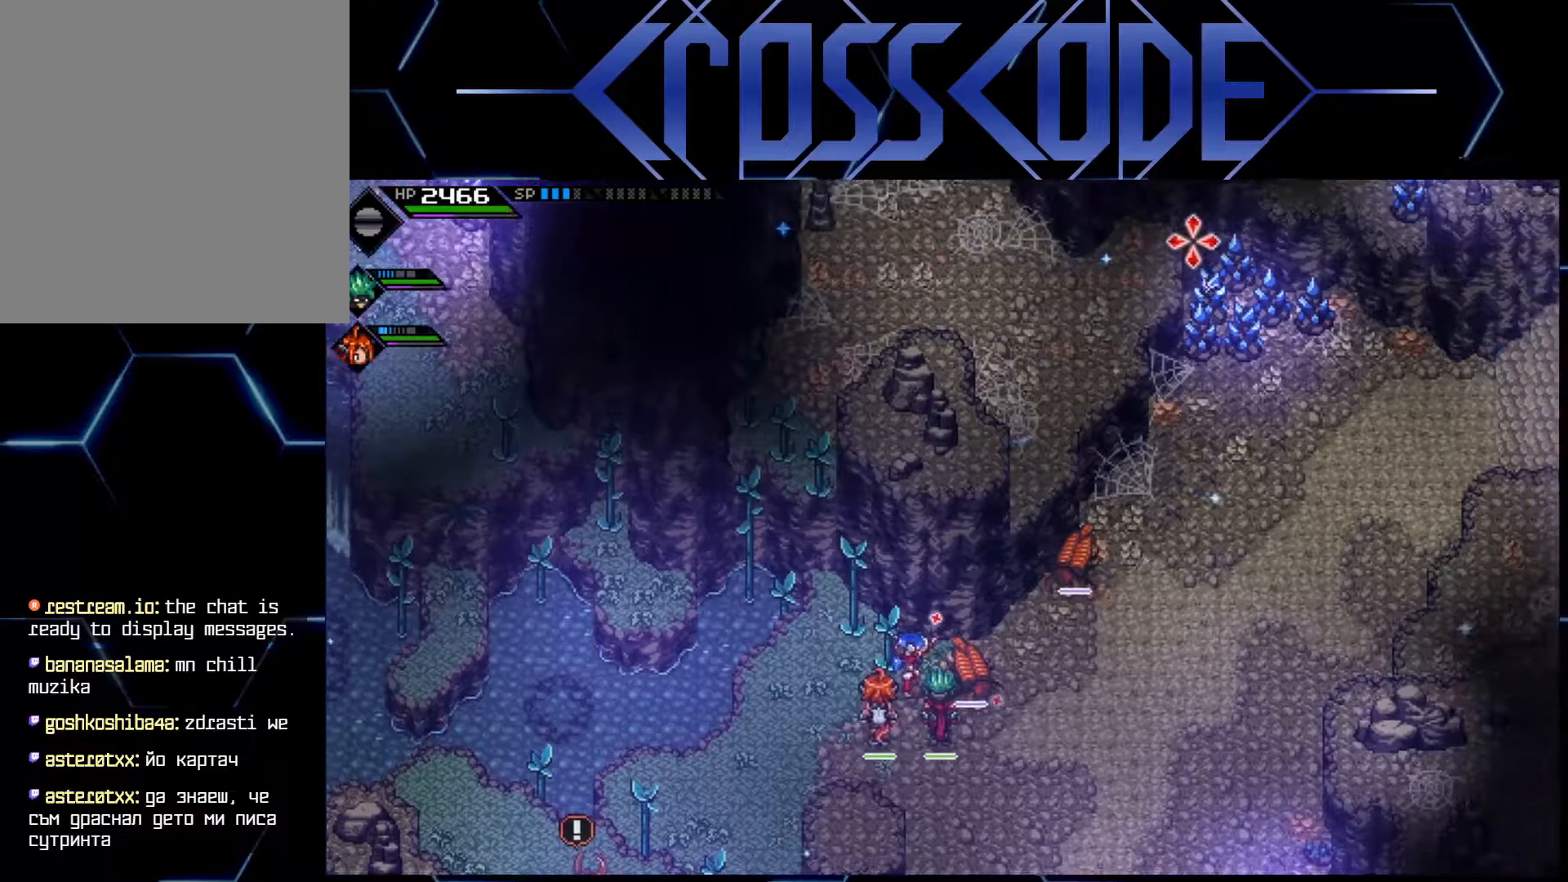
{"buttons": [], "left_stick": "left", "right_stick": "up", "events": [[200, "left_stick", "left"], [200, "right_stick", "up"]]}
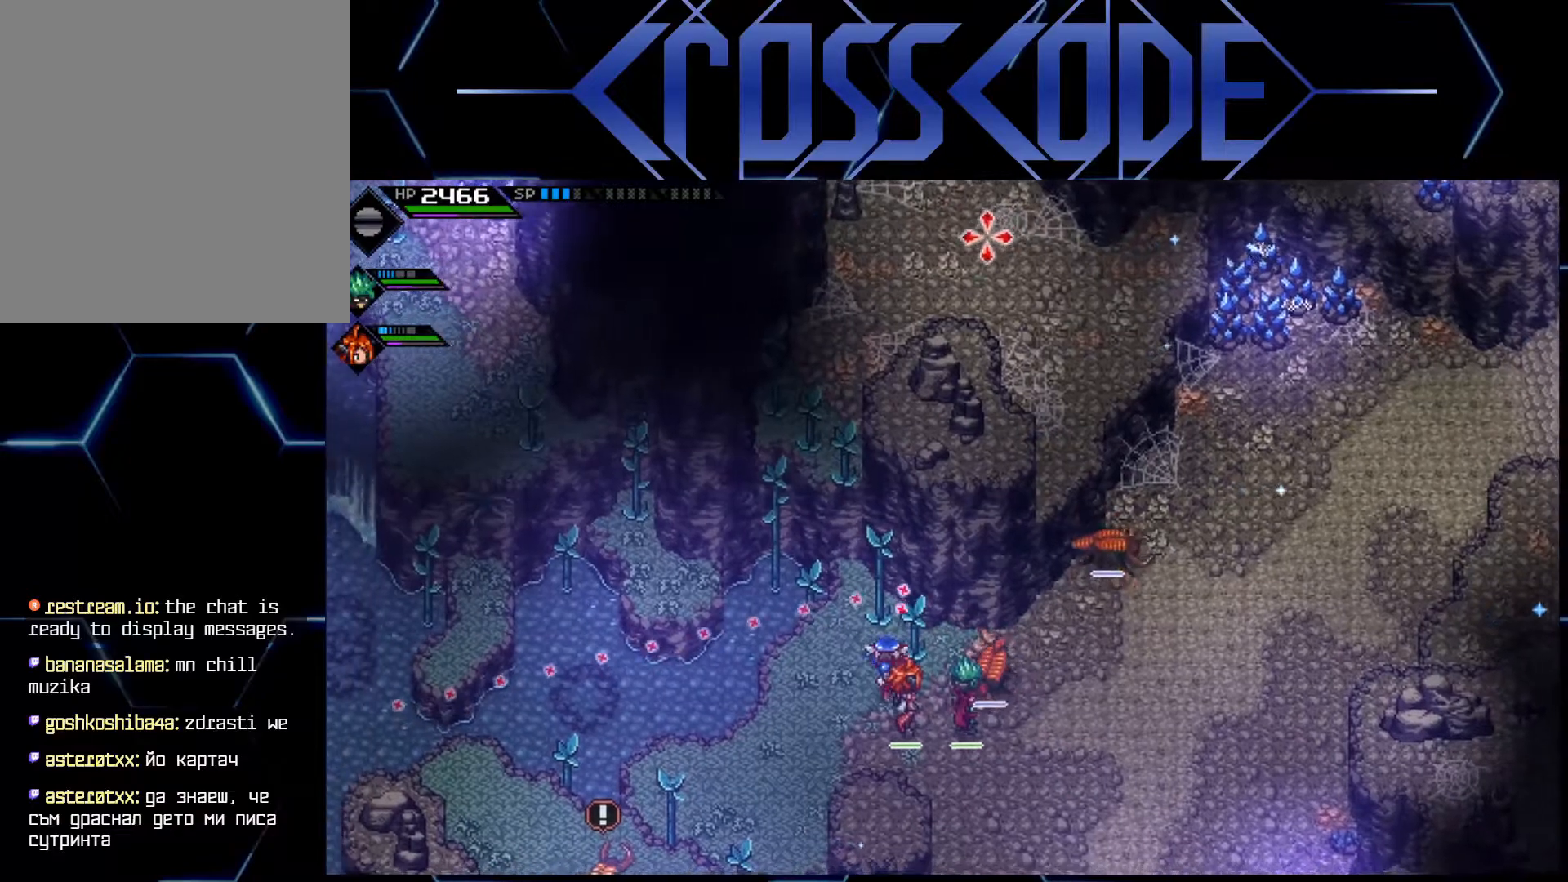
{"buttons": [], "left_stick": "up-left", "right_stick": "center", "events": [[33, "right_stick", "center"], [400, "left_stick", "up-left"]]}
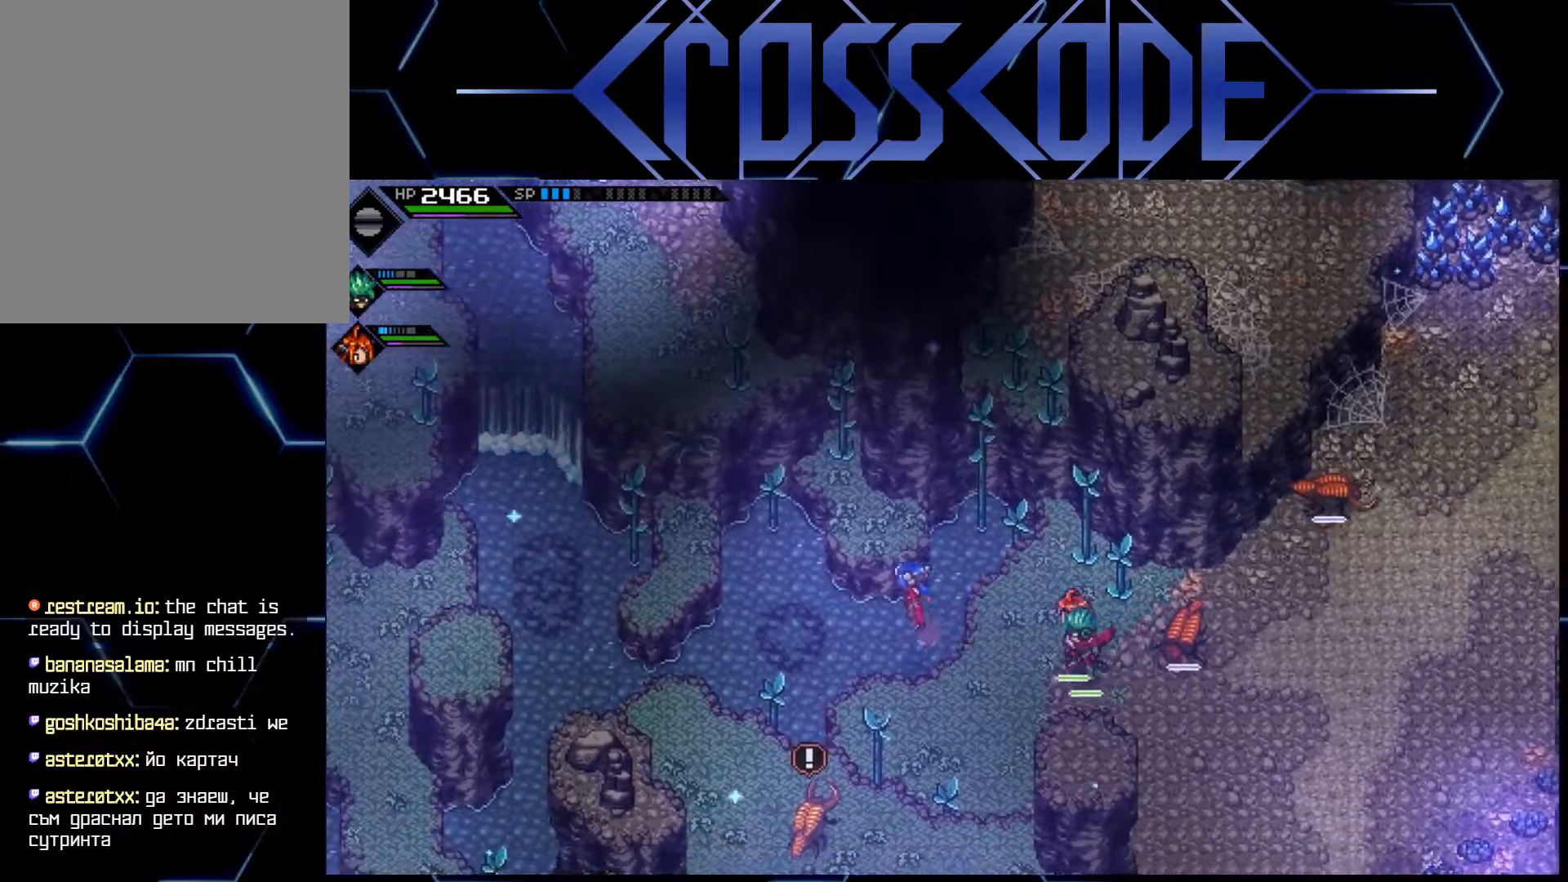
{"buttons": [], "left_stick": "center", "right_stick": "center", "events": [[233, "left_stick", "center"]]}
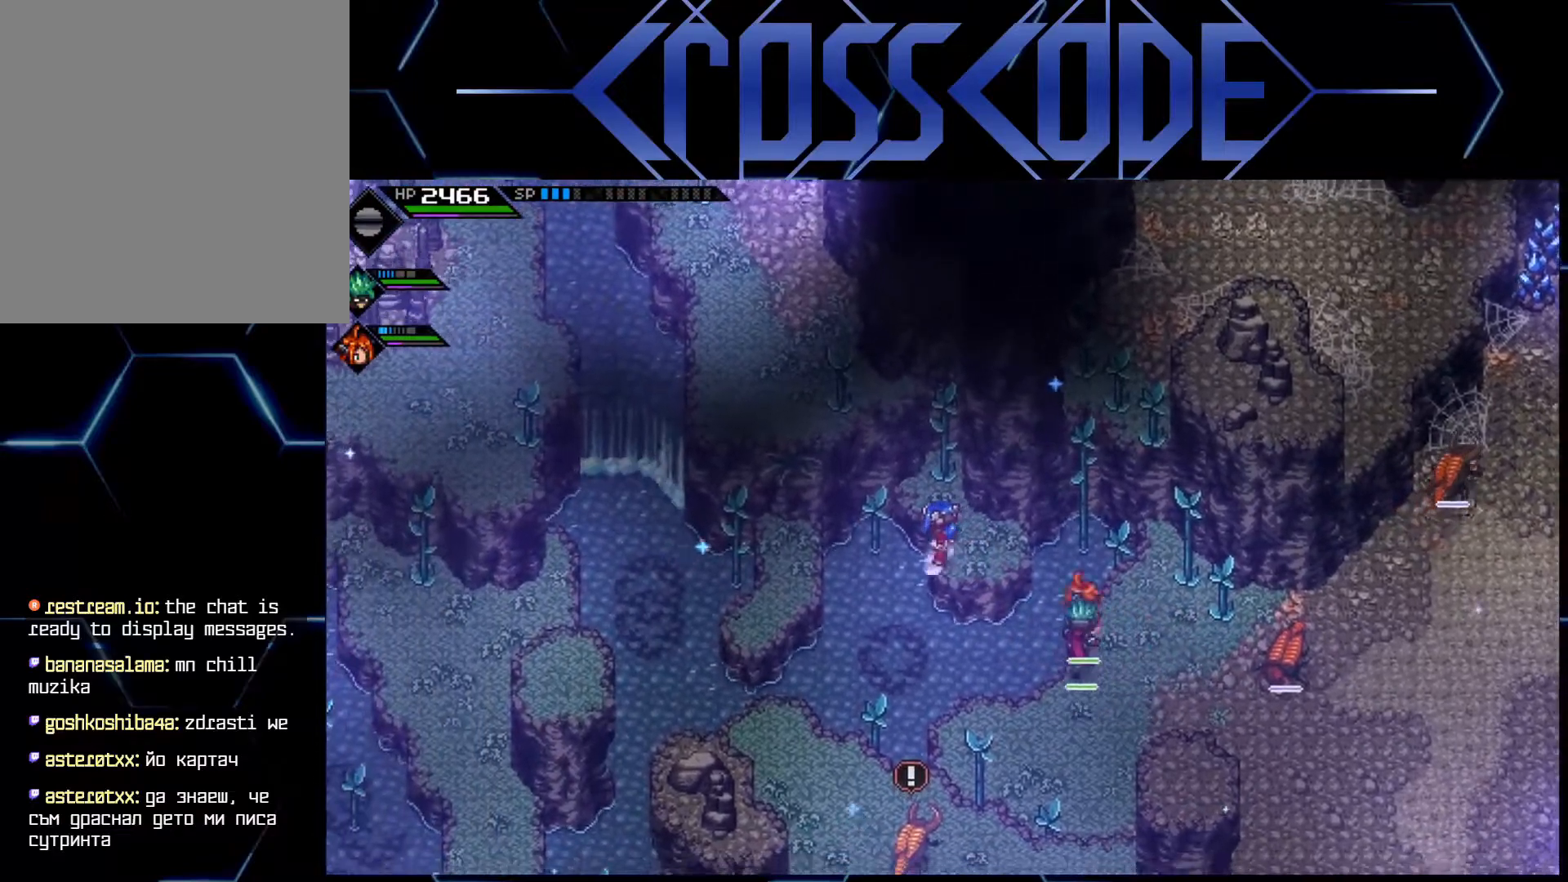
{"buttons": [], "left_stick": "center", "right_stick": "center", "events": [[67, "left_stick", "left"], [267, "left_stick", "down-left"], [483, "left_stick", "center"]]}
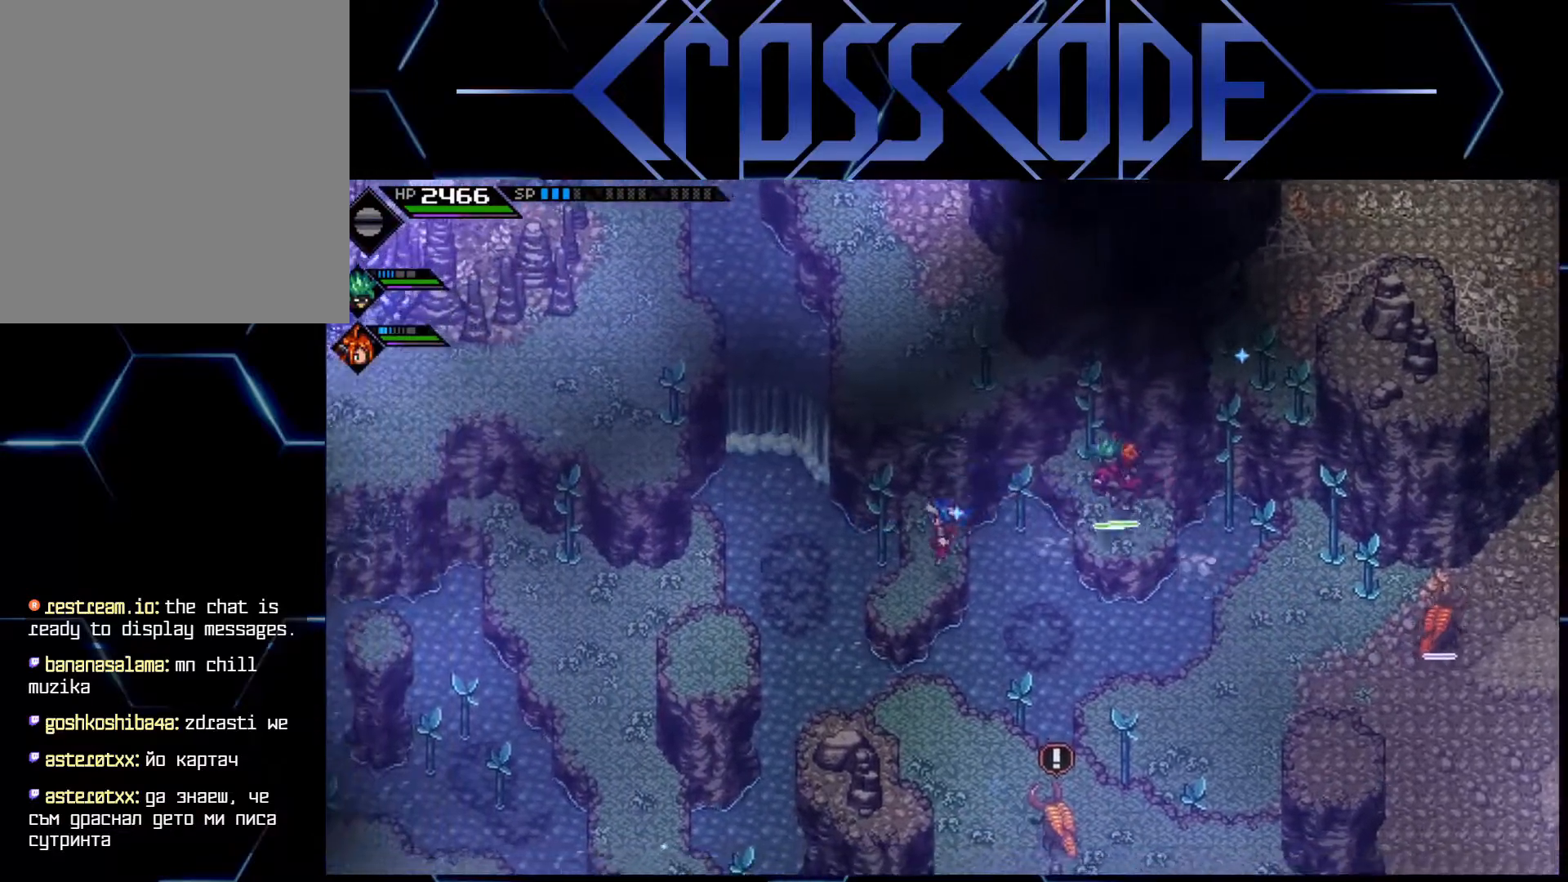
{"buttons": [], "left_stick": "left", "right_stick": "center", "events": [[133, "left_stick", "down-left"], [317, "left_stick", "left"]]}
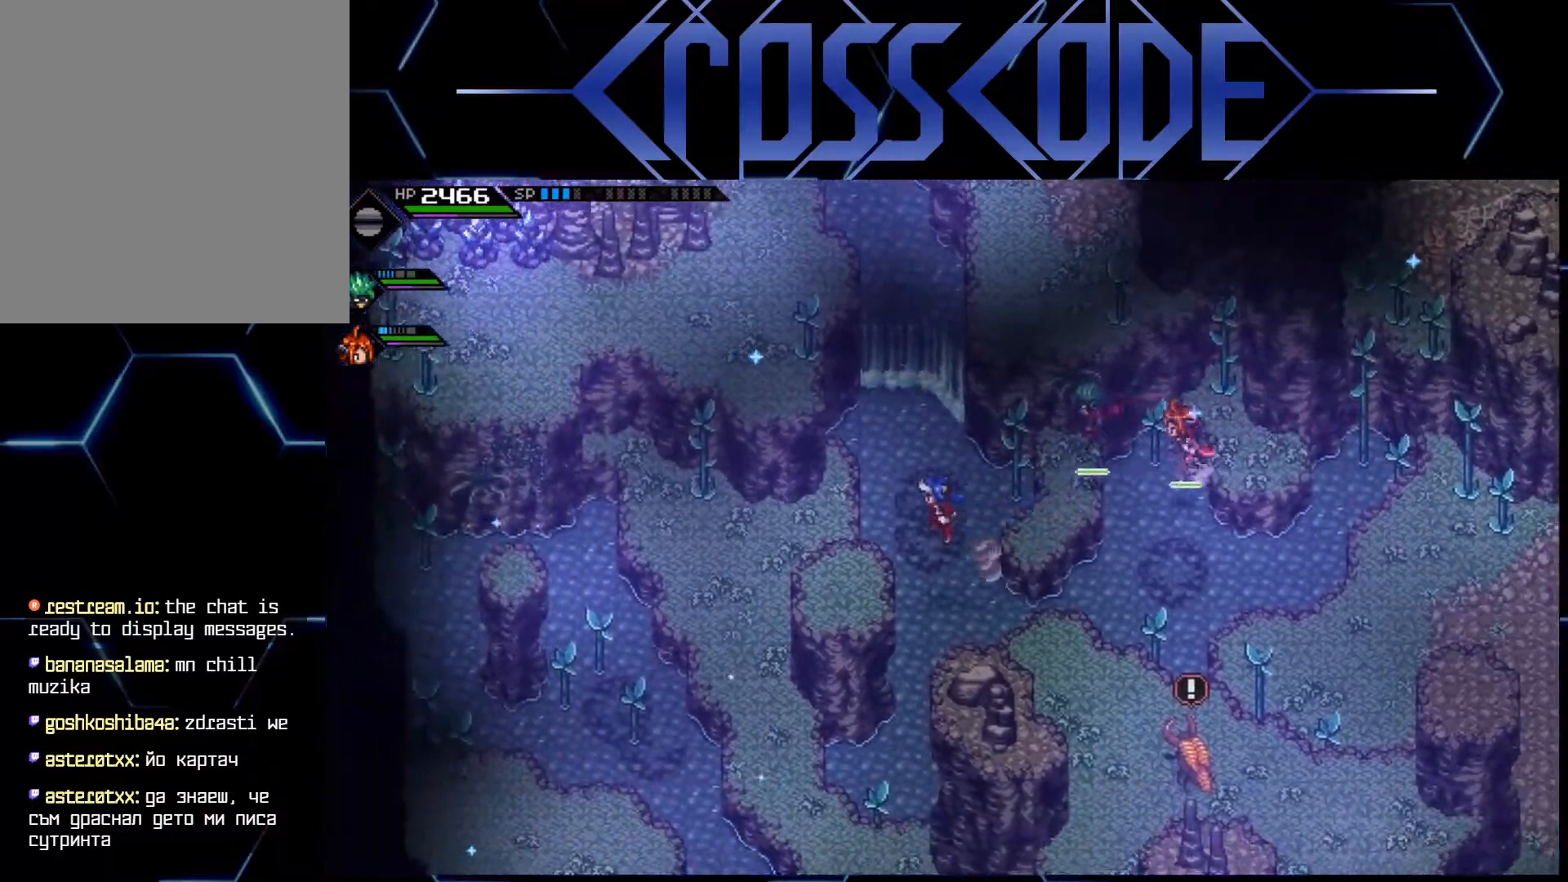
{"buttons": [], "left_stick": "down", "right_stick": "center", "events": [[200, "left_stick", "down-left"], [500, "left_stick", "down"]]}
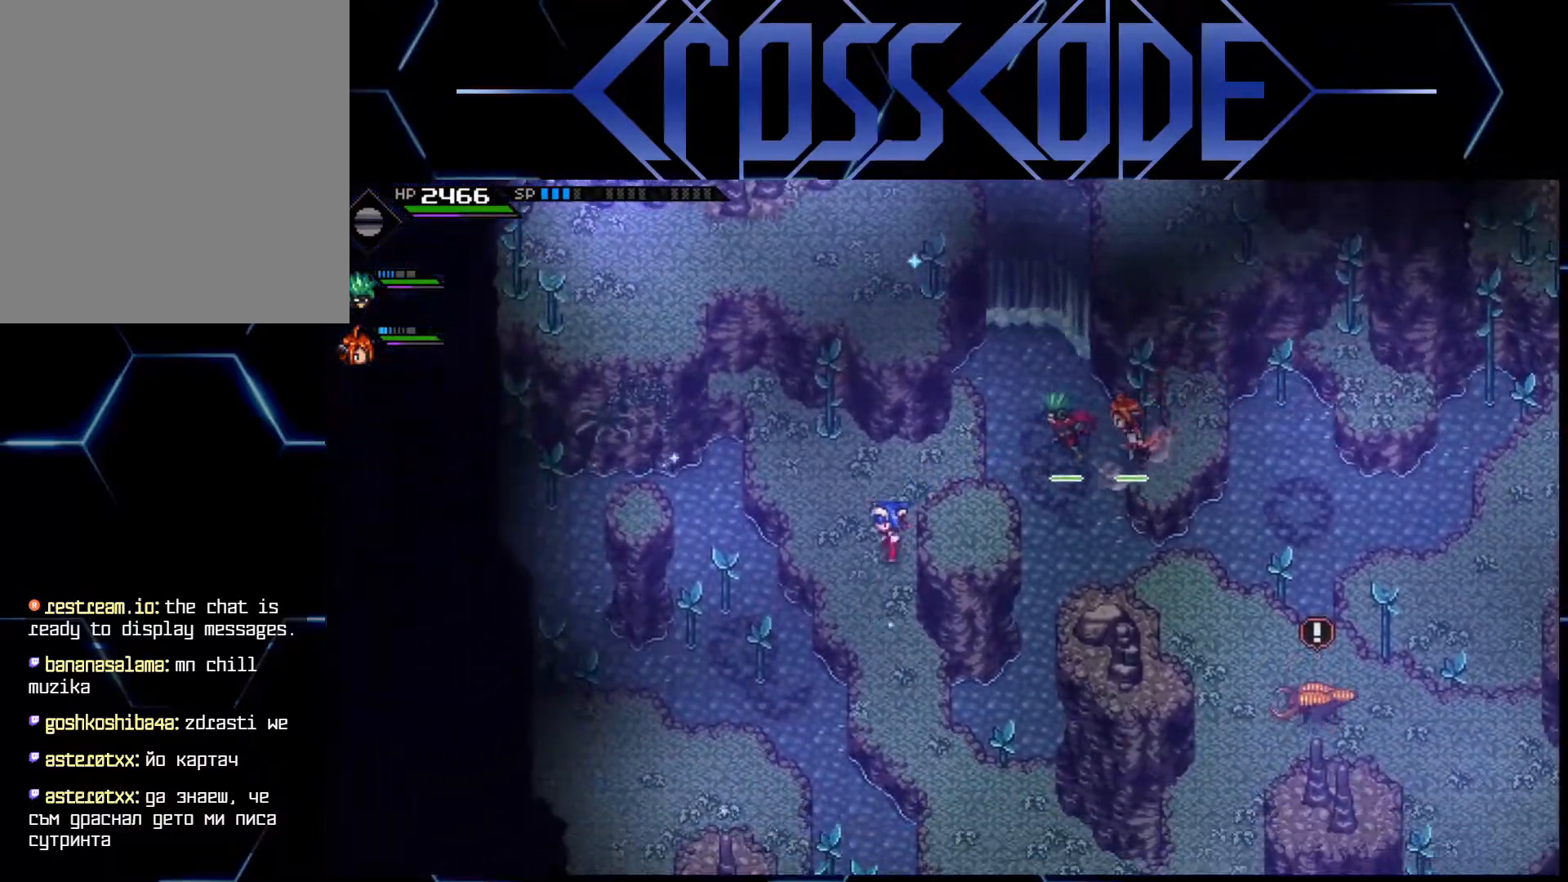
{"buttons": [], "left_stick": "down", "right_stick": "center", "events": []}
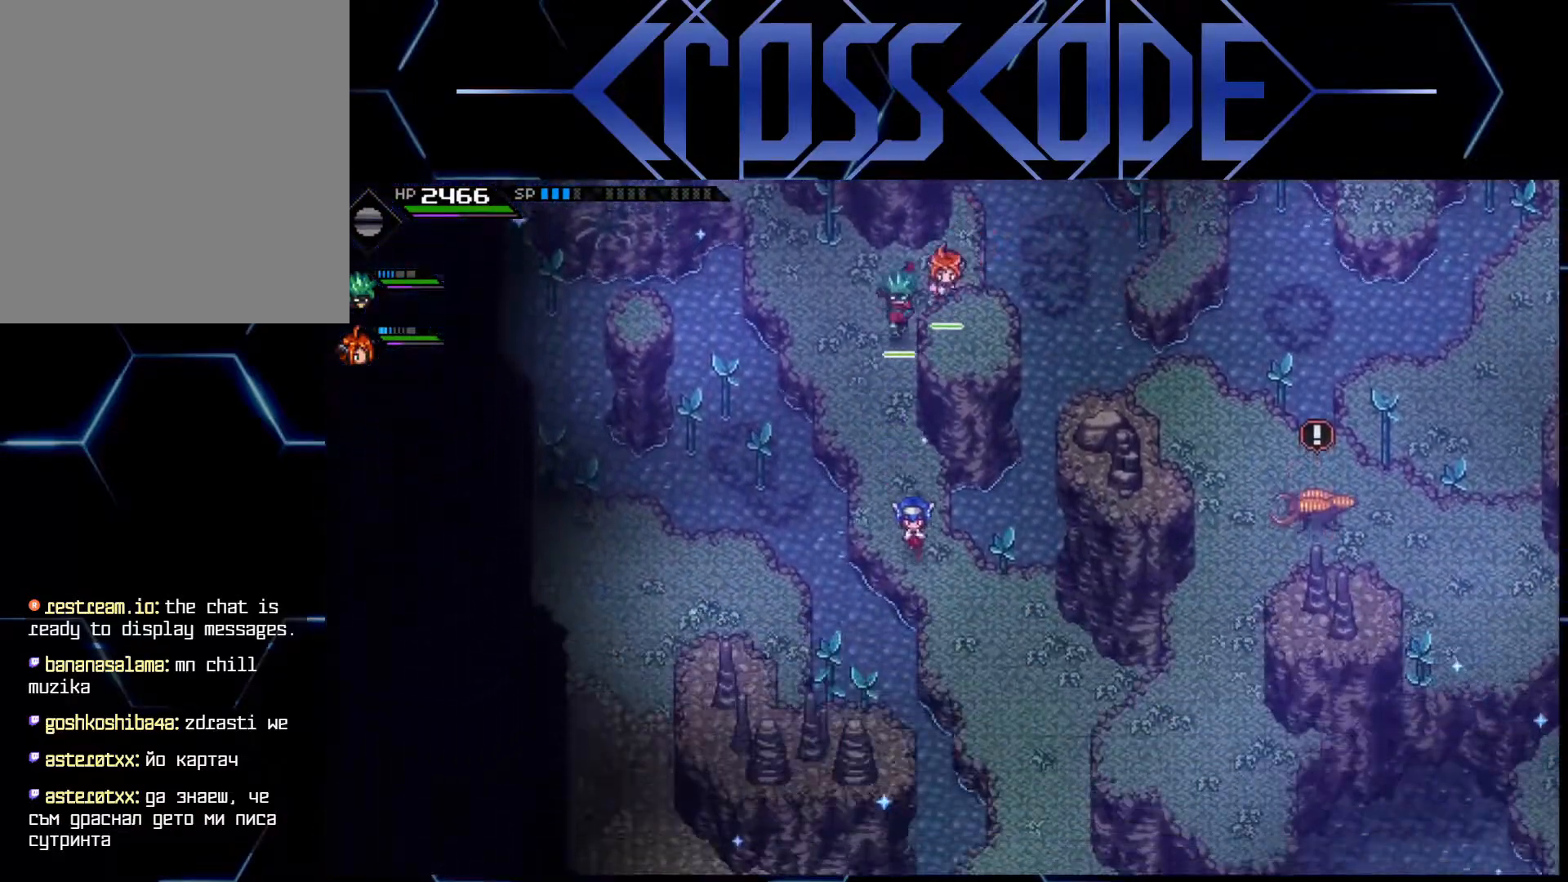
{"buttons": [], "left_stick": "down", "right_stick": "center", "events": []}
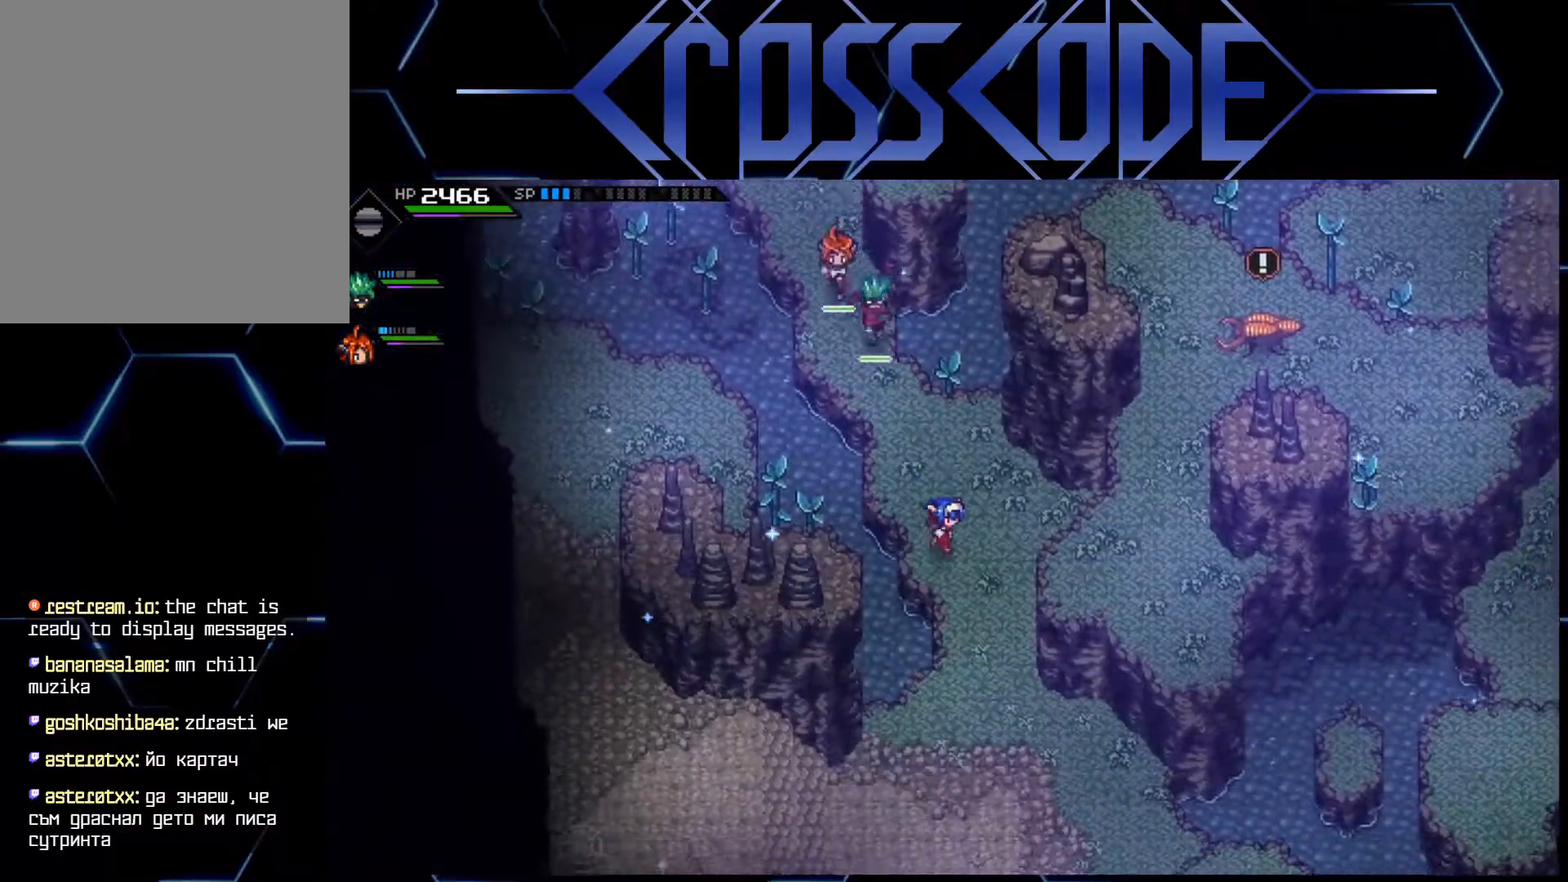
{"buttons": [], "left_stick": "down", "right_stick": "center", "events": []}
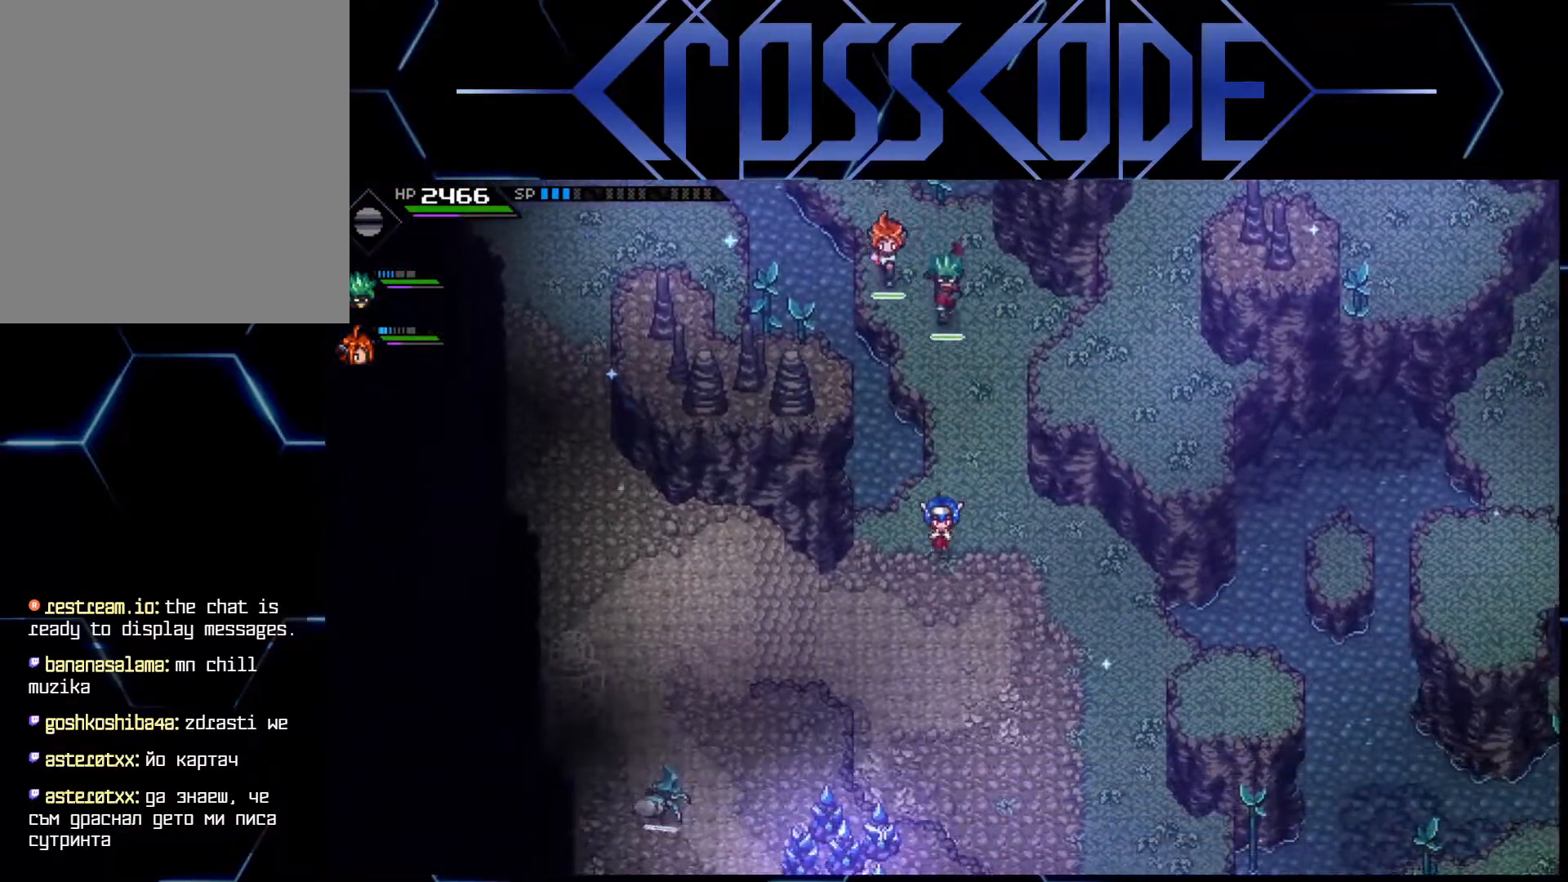
{"buttons": [], "left_stick": "left", "right_stick": "center", "events": [[83, "left_stick", "down-left"], [400, "left_stick", "left"]]}
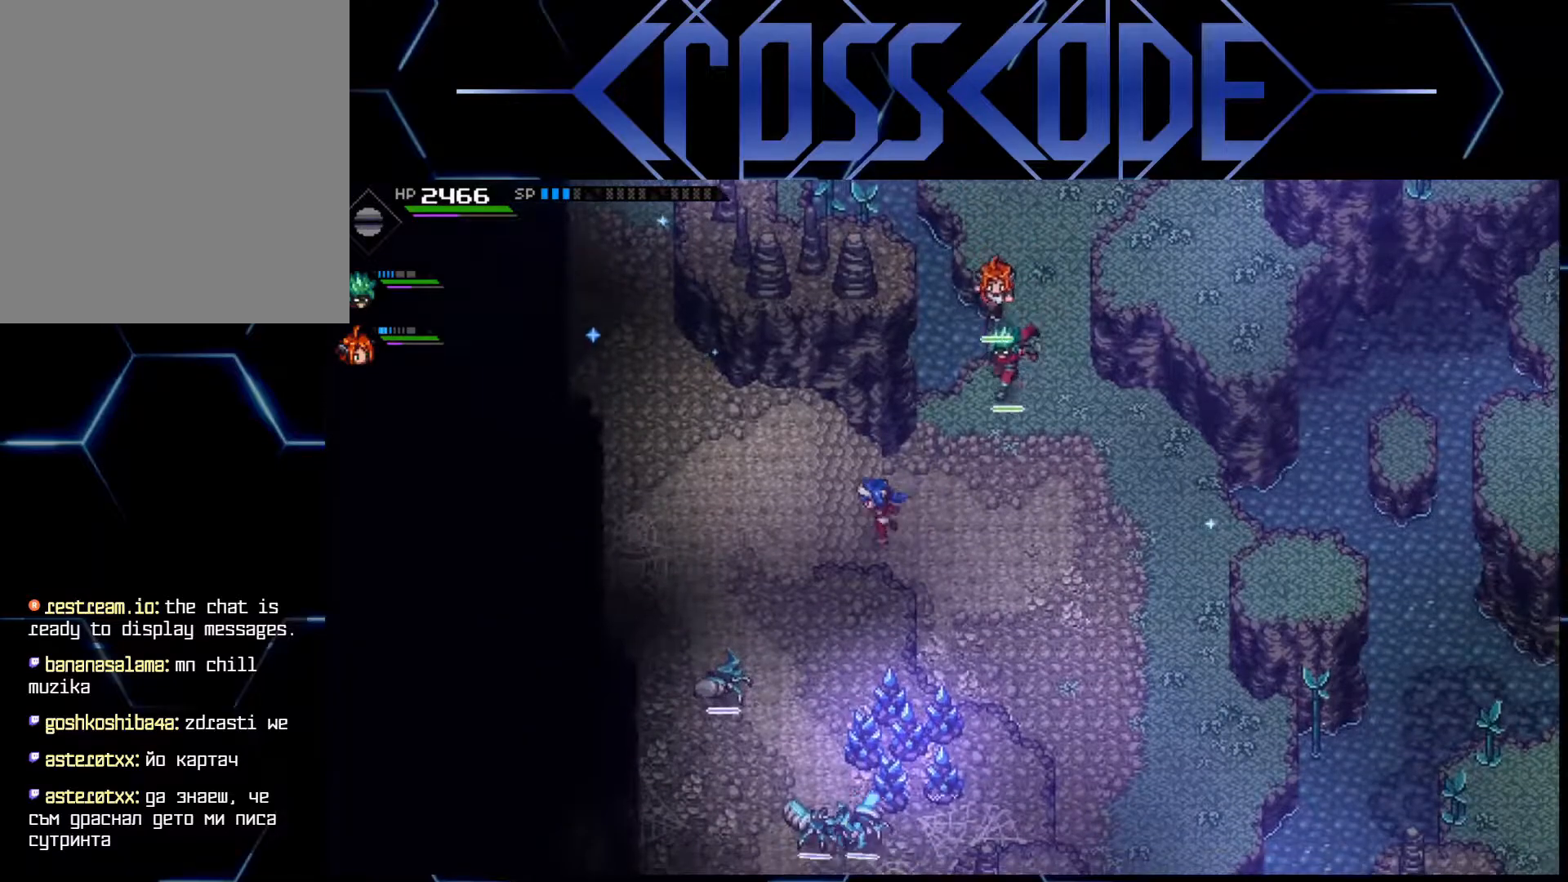
{"buttons": [], "left_stick": "left", "right_stick": "center", "events": []}
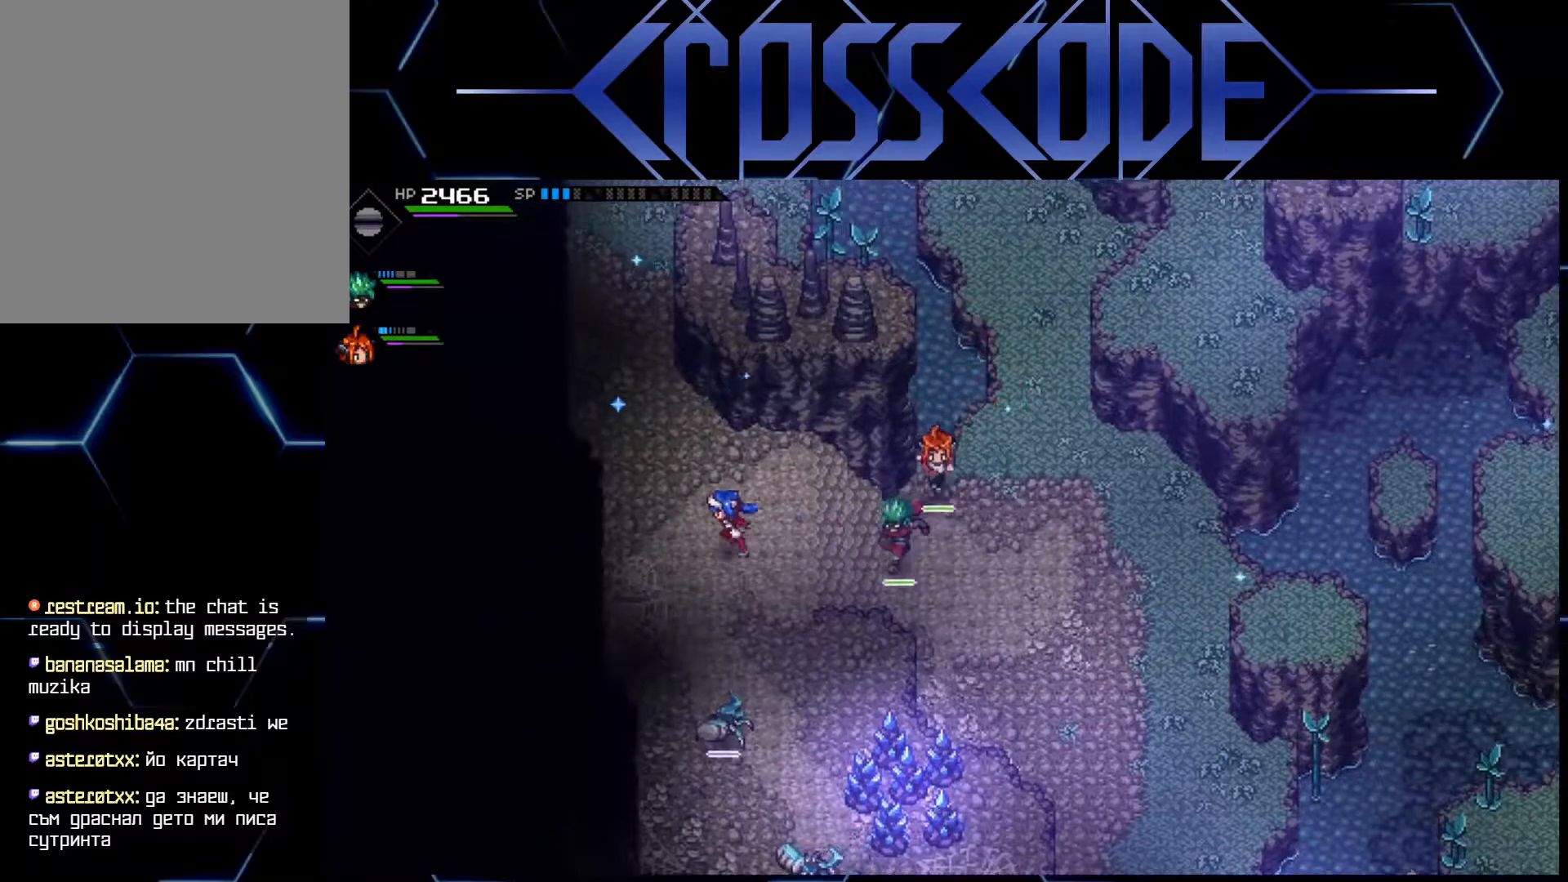
{"buttons": [], "left_stick": "down-right", "right_stick": "center", "events": [[267, "left_stick", "down"], [317, "left_stick", "down-right"]]}
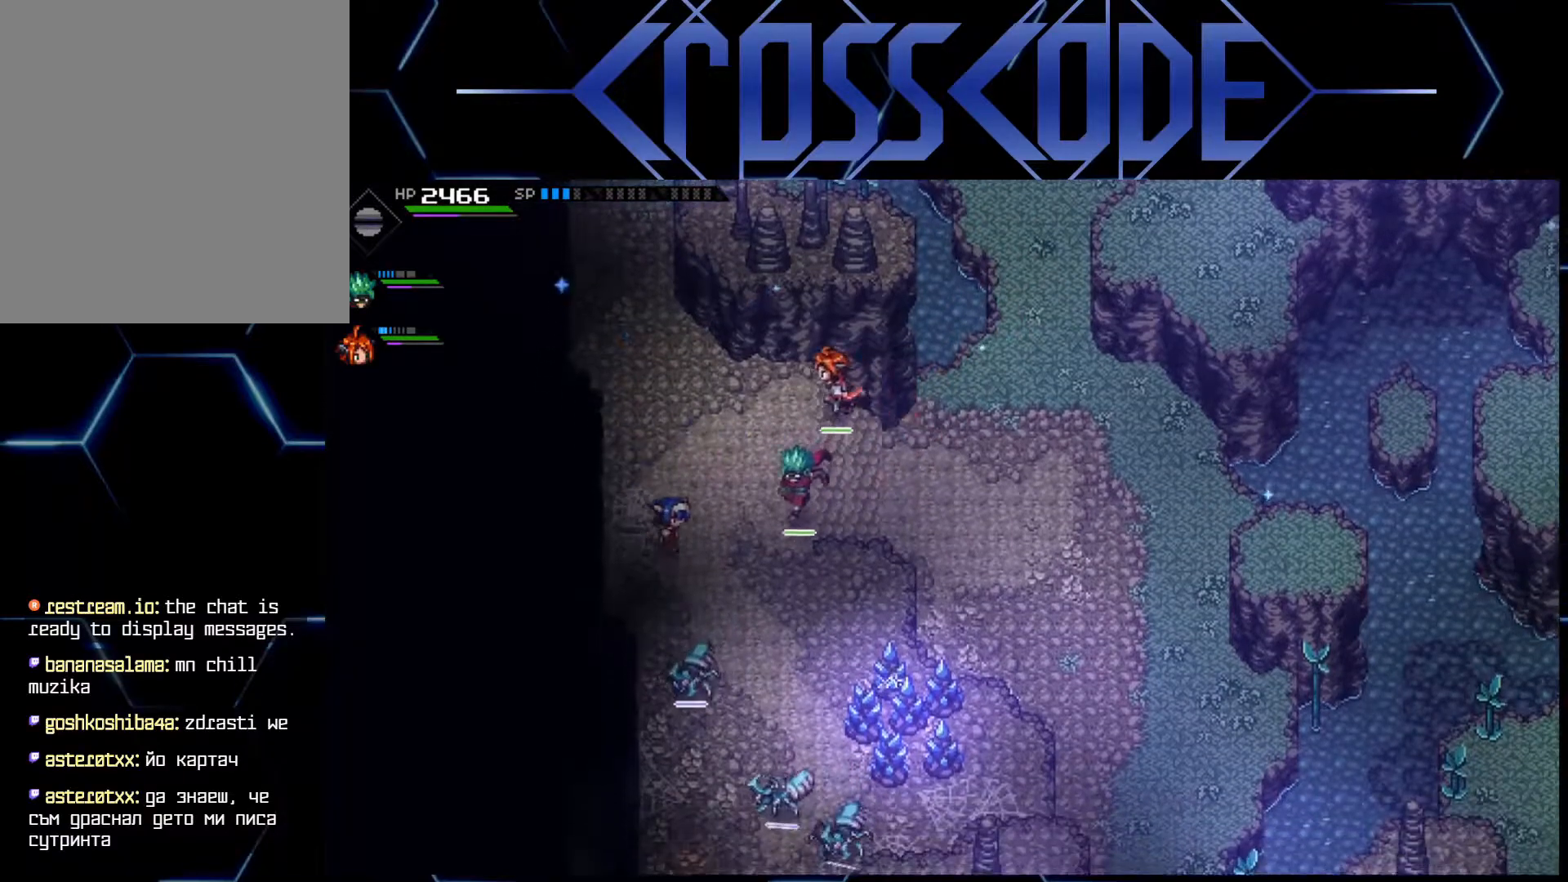
{"buttons": [], "left_stick": "down-right", "right_stick": "center", "events": []}
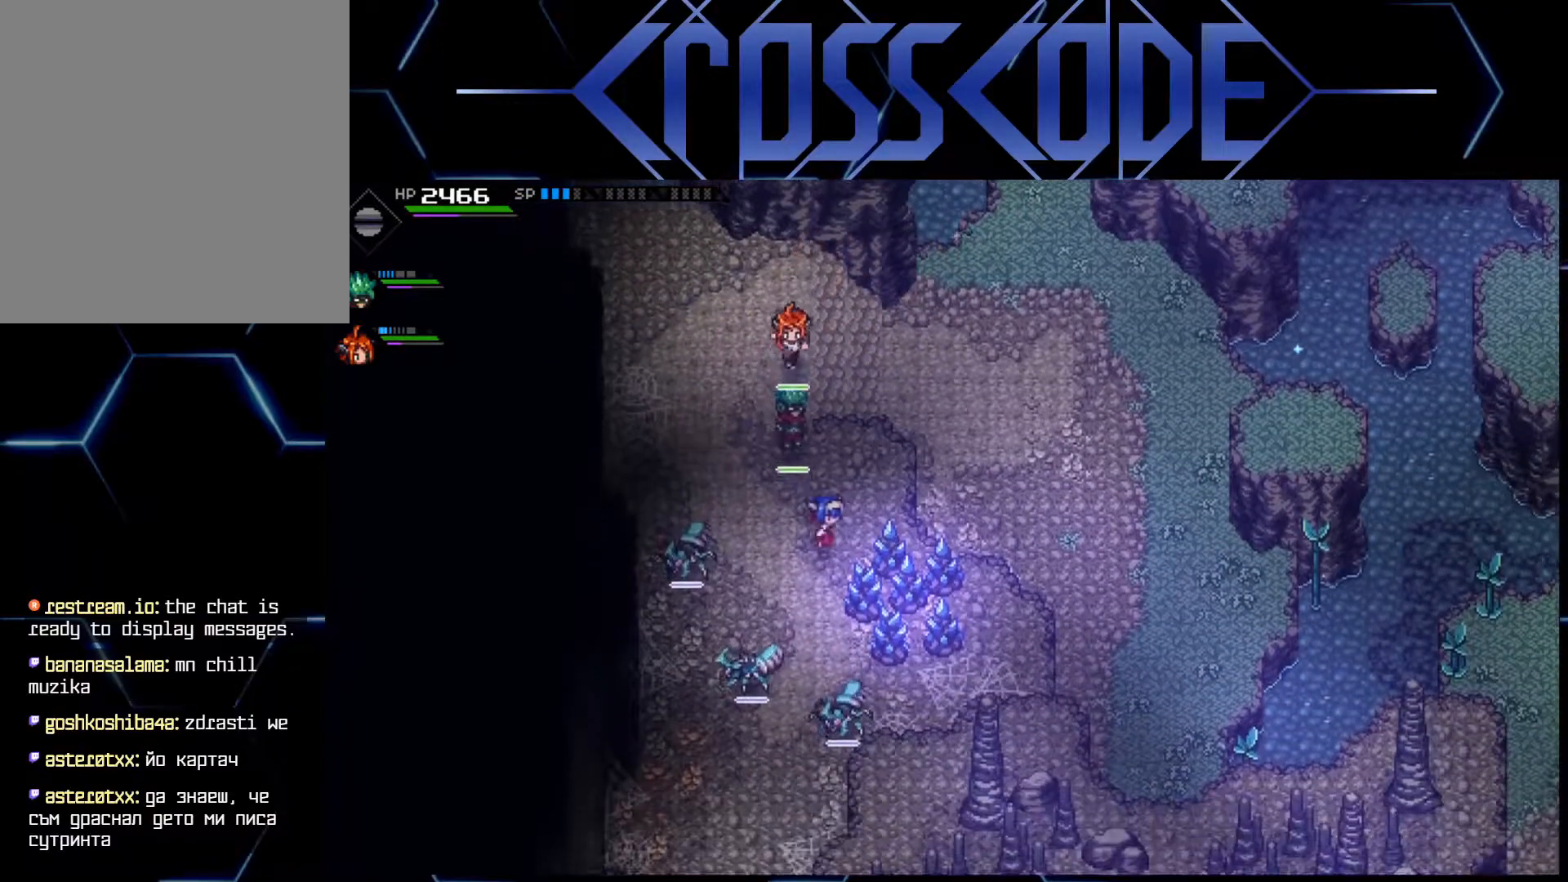
{"buttons": [], "left_stick": "down-right", "right_stick": "center", "events": [[117, "X", "down"], [250, "X", "up"]]}
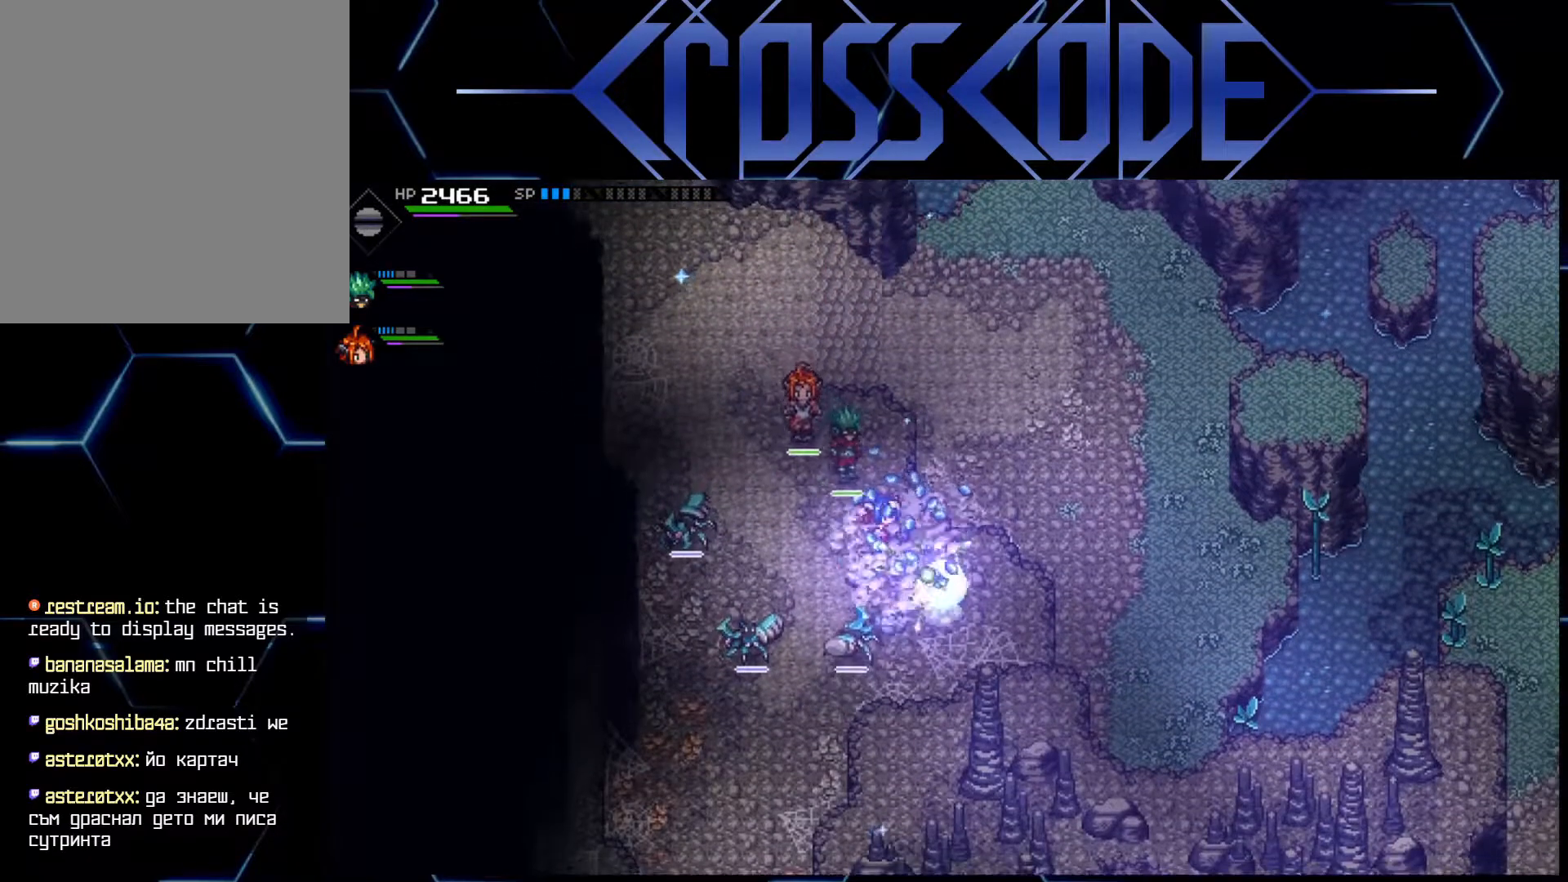
{"buttons": [], "left_stick": "up-left", "right_stick": "center", "events": [[183, "left_stick", "up-left"]]}
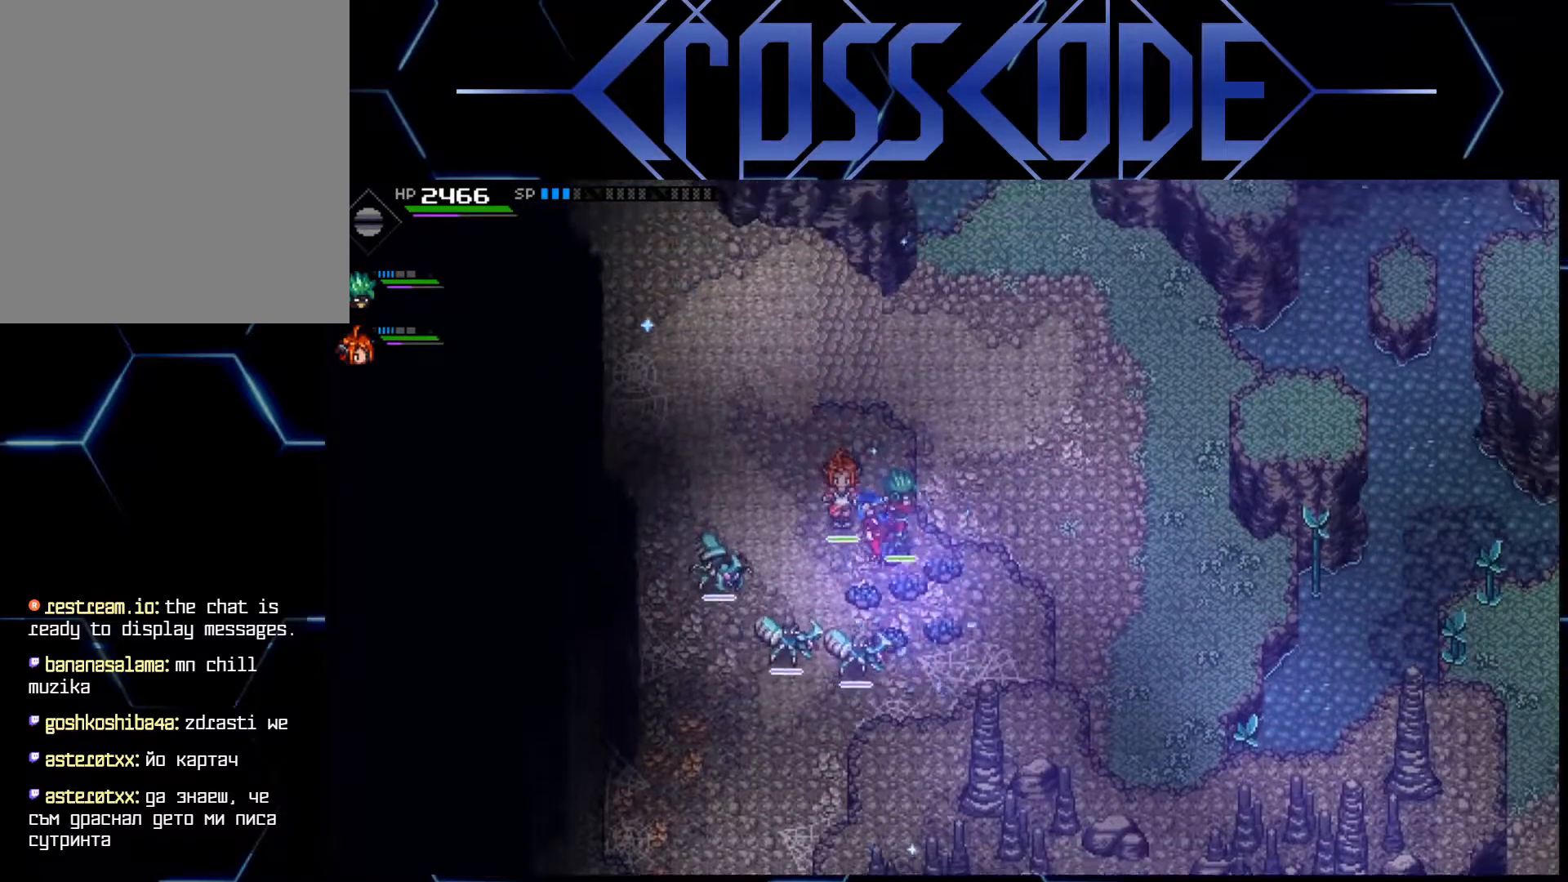
{"buttons": ["L1"], "left_stick": "up-left", "right_stick": "center", "events": [[483, "L1", "down"]]}
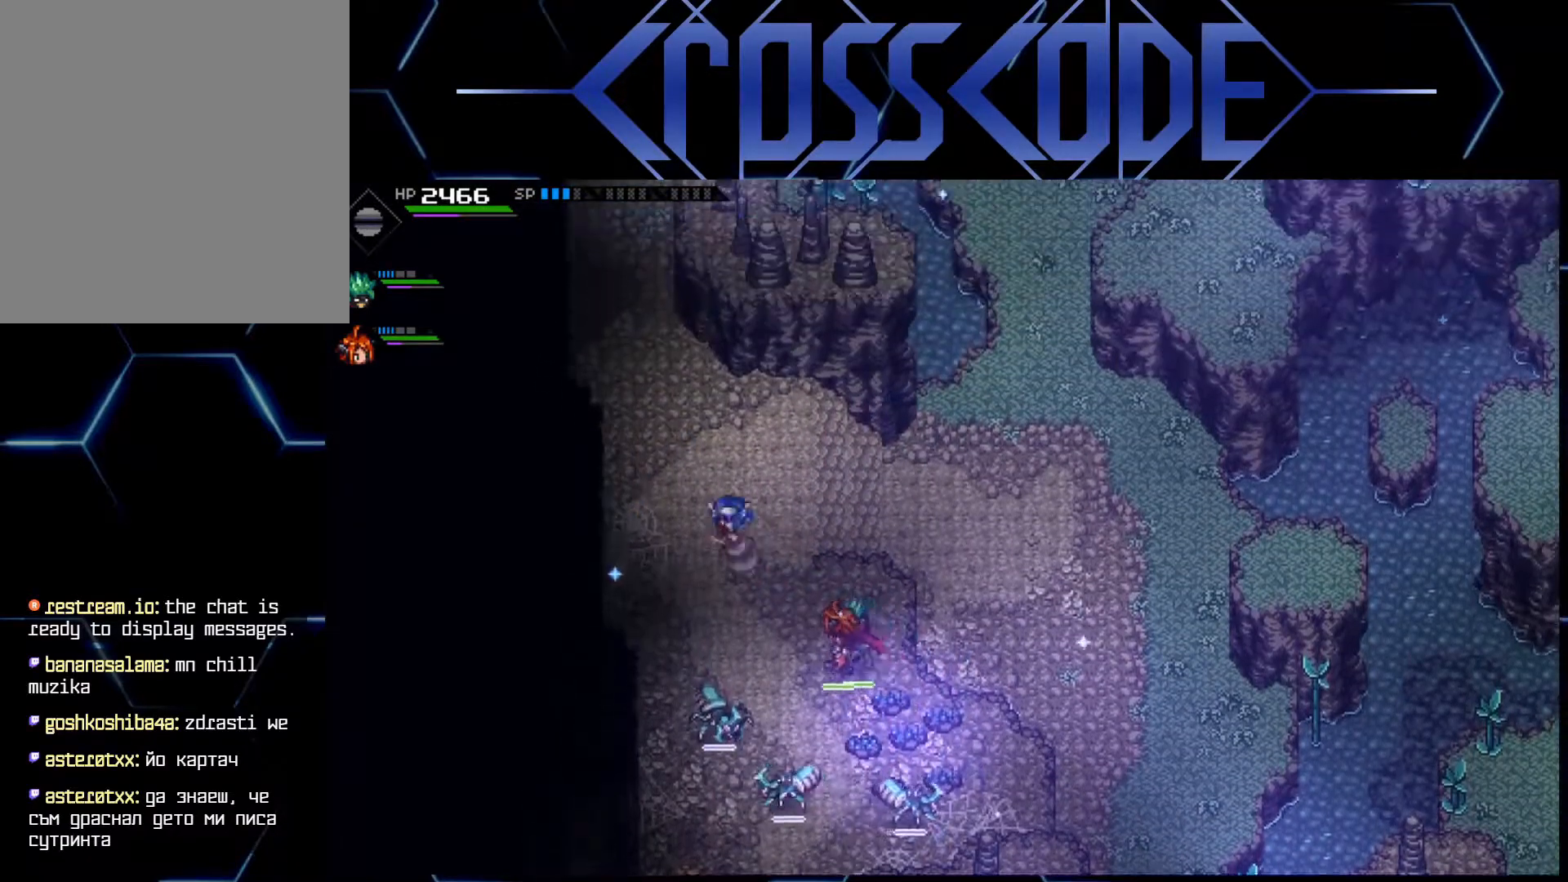
{"buttons": [], "left_stick": "up", "right_stick": "center", "events": [[33, "L1", "up"], [117, "L1", "down"], [200, "L1", "up"], [200, "left_stick", "up"]]}
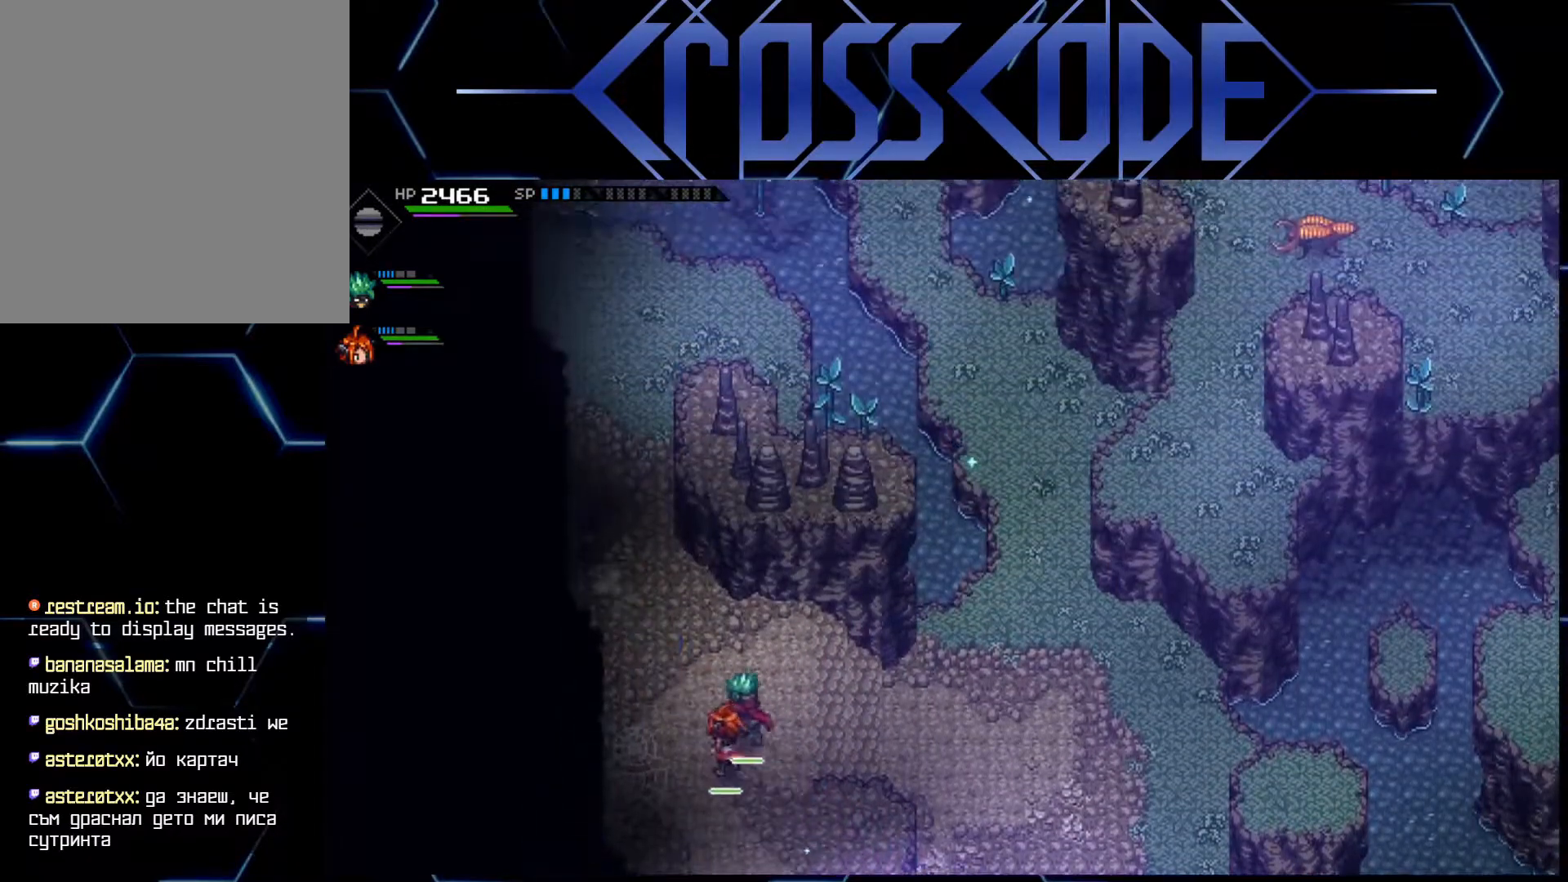
{"buttons": [], "left_stick": "up-right", "right_stick": "center", "events": [[267, "left_stick", "up-right"]]}
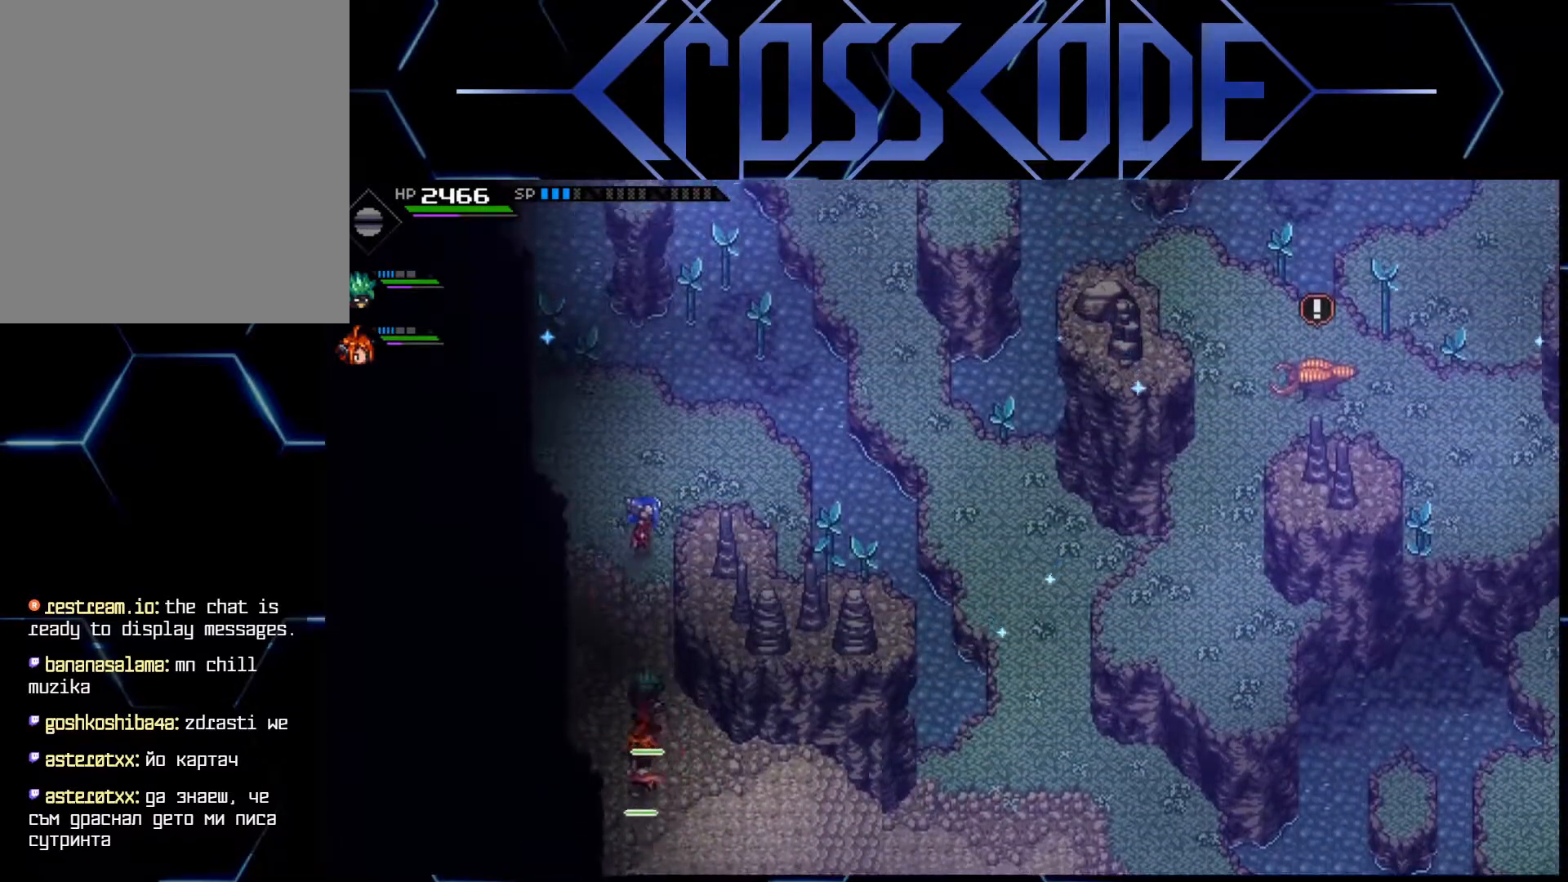
{"buttons": [], "left_stick": "up", "right_stick": "center", "events": [[183, "left_stick", "up-left"], [450, "left_stick", "up"]]}
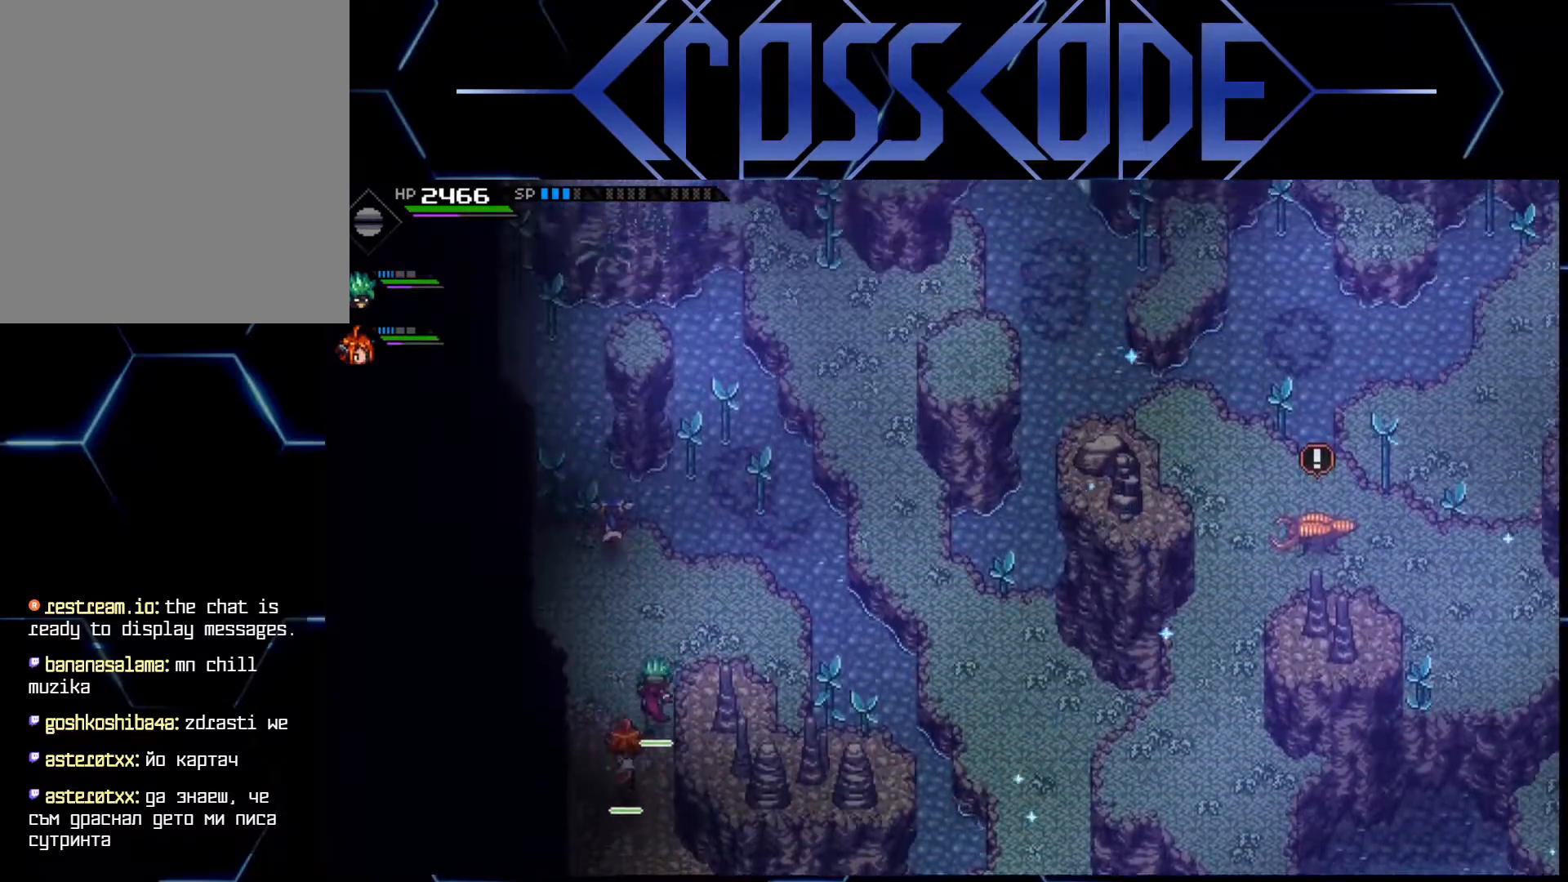
{"buttons": [], "left_stick": "center", "right_stick": "center", "events": [[483, "left_stick", "center"]]}
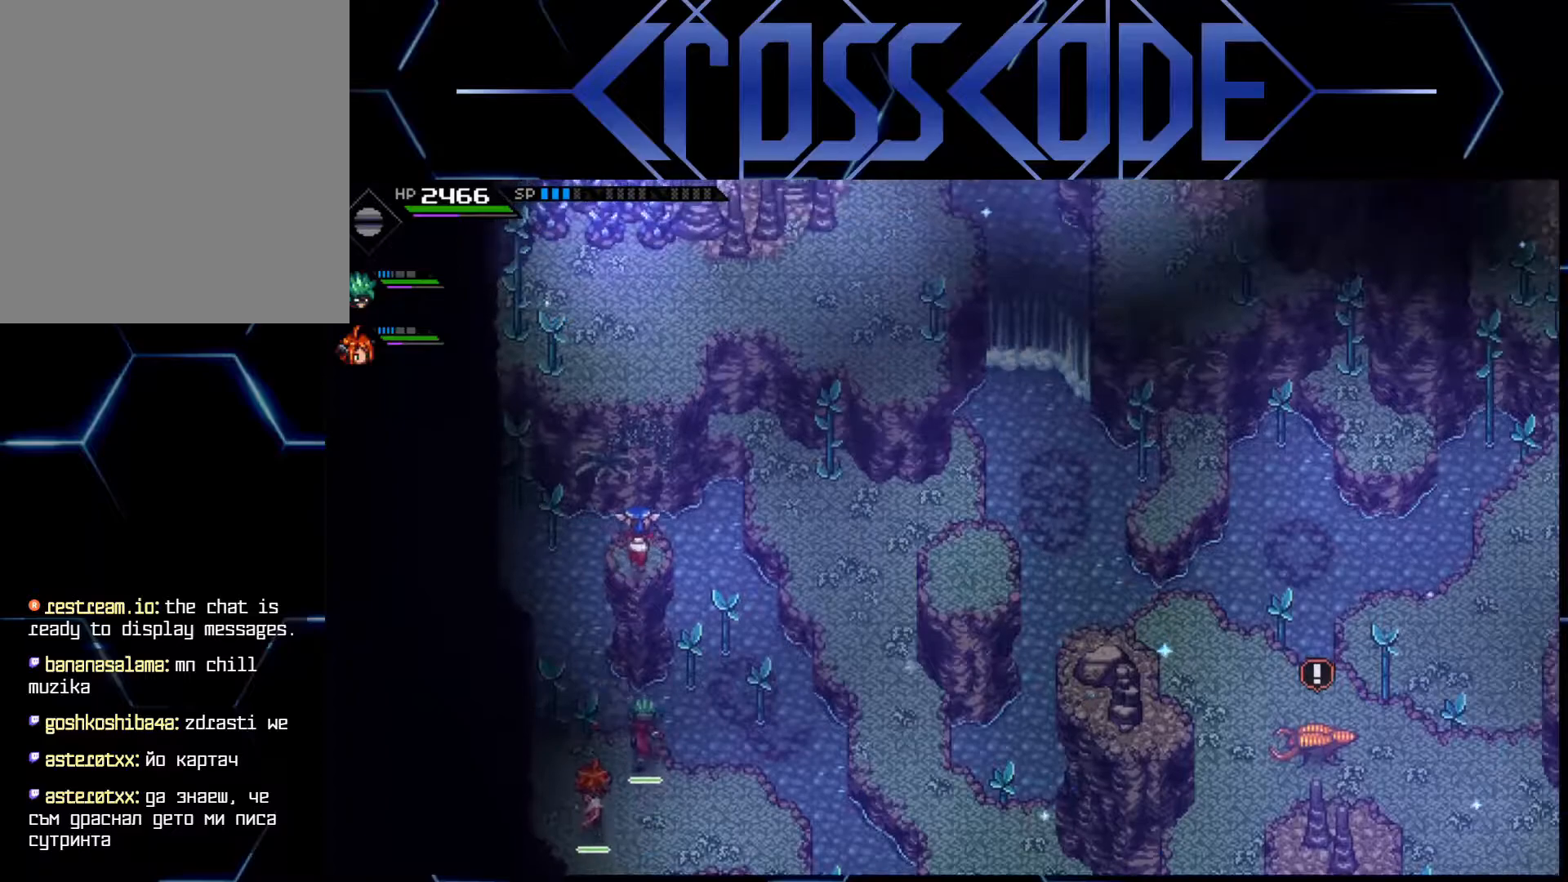
{"buttons": [], "left_stick": "up", "right_stick": "center", "events": [[150, "left_stick", "up"]]}
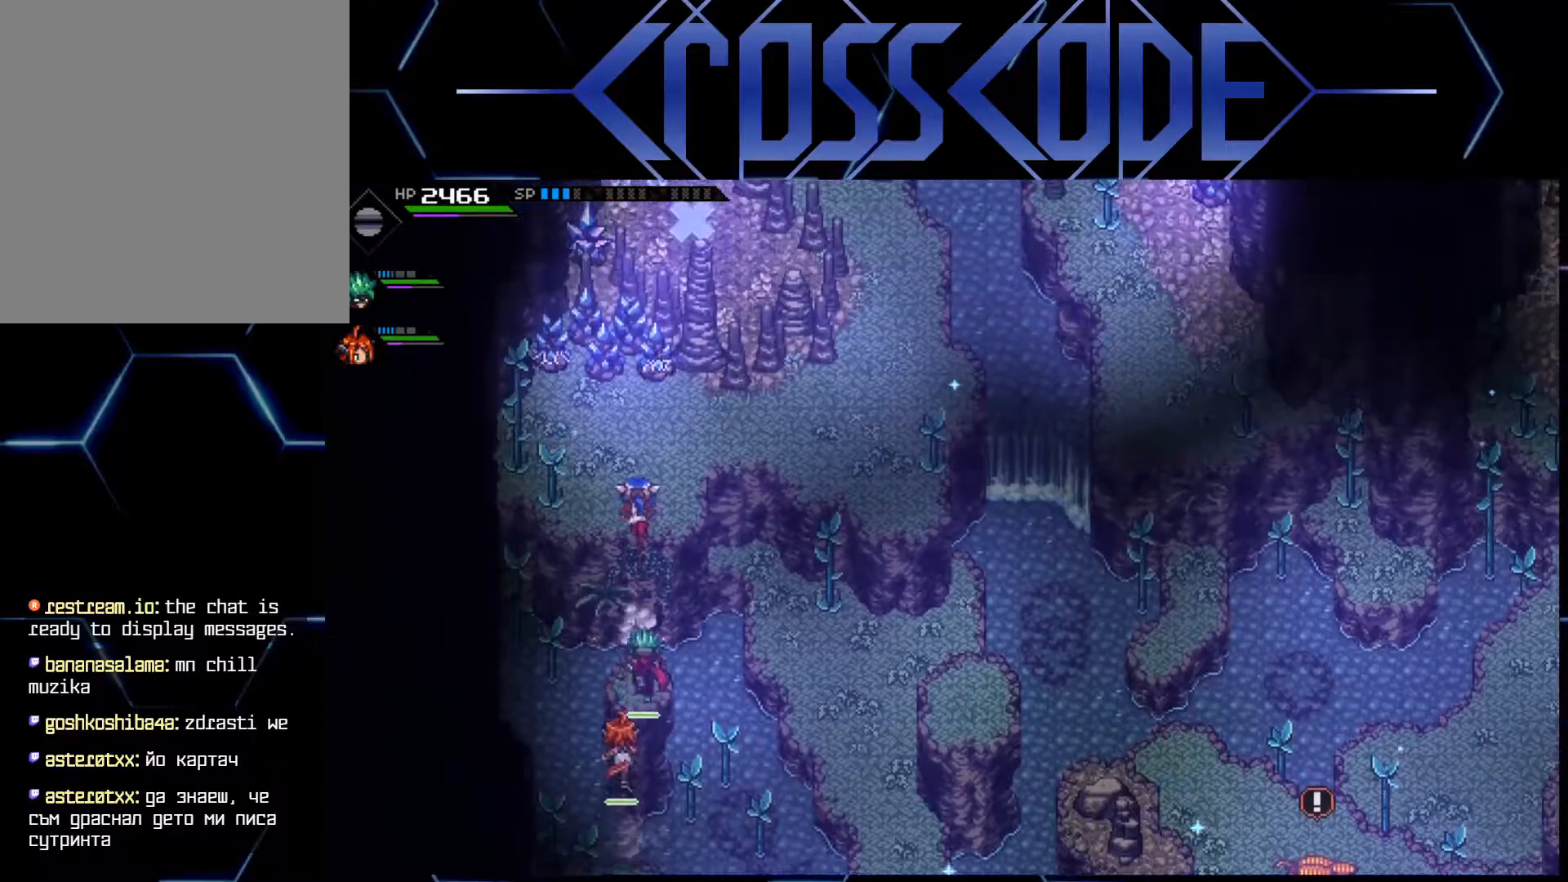
{"buttons": ["X"], "left_stick": "up", "right_stick": "center", "events": [[267, "left_stick", "up-left"], [433, "X", "down"], [433, "left_stick", "up"]]}